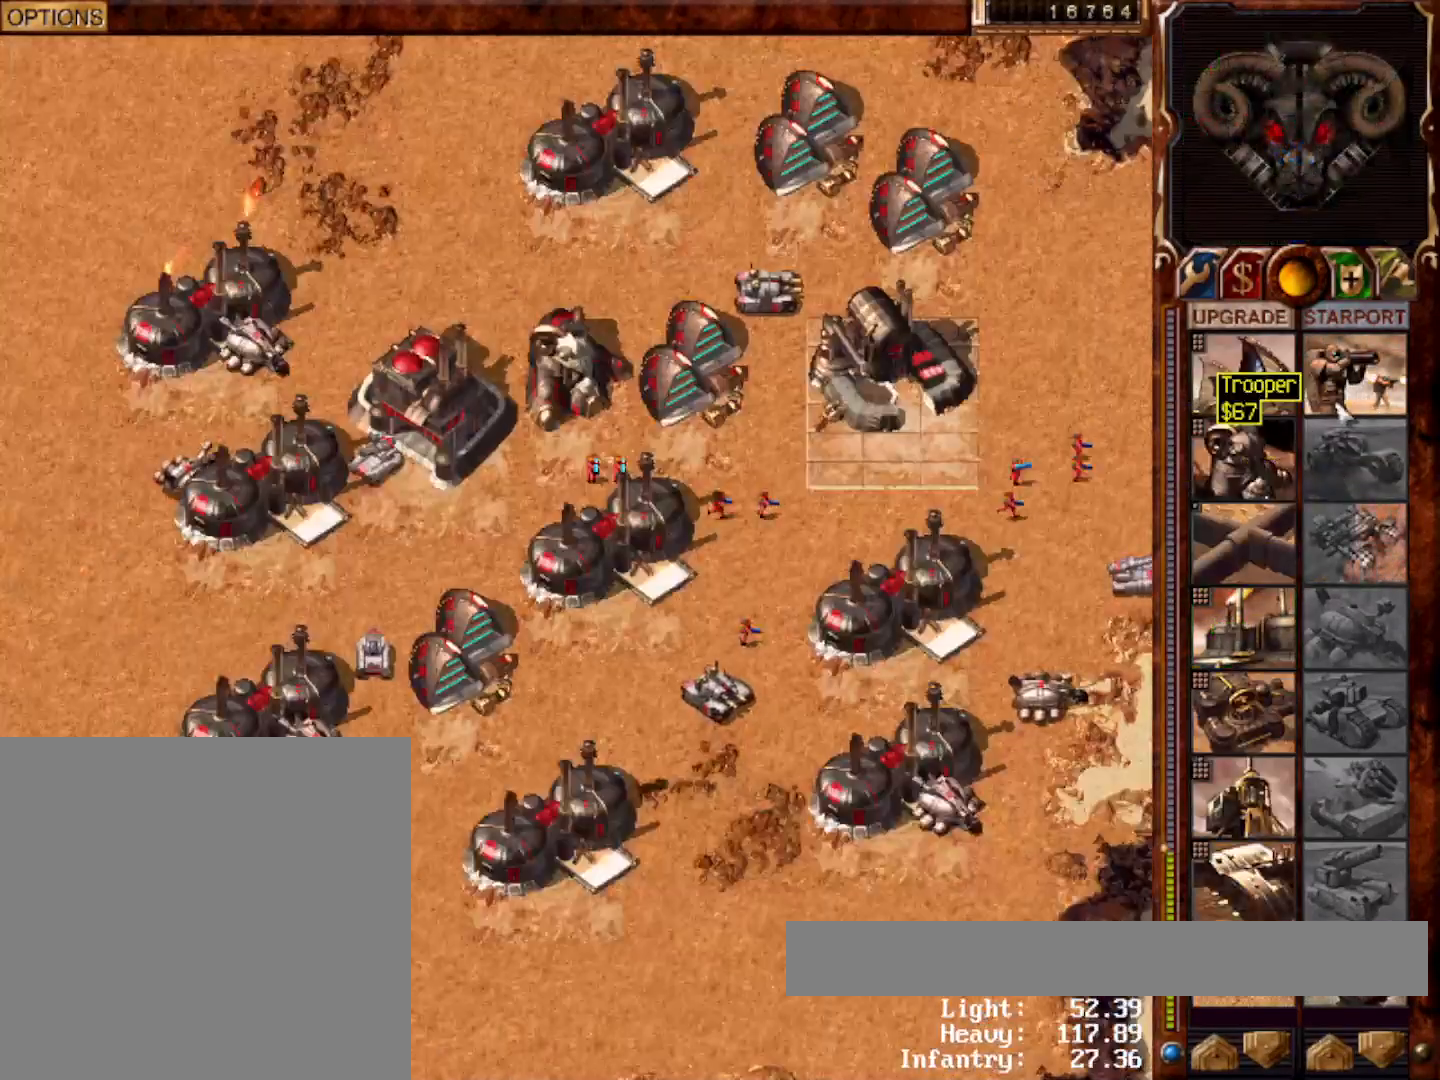
Gameplay with keyboard and mouse; each line is a JSON object with the keys and mouse buttons held at the frame after it. "events" lists presses ("down") and releases ("up") of "0", "1", "2", "3", "4", "5", "6", "7", "8", "9", "a", "alt", "ctrl", "e", "escape", "f10", "f11", "f12", "f6", "f9", "g", "h", "home", "r", "s", "shift", "t", "x", "y", "mouse_left" and "mouse_right" between this image and that frame as [ms after this image, input, new state], when the widget could be followed in between. "mouse_left", "mouse_right" = the "left", "right" buttons of the "mouse" list. No other keys are recorded. Mouse movement is not recorded.
{"keys": [], "mouse": [], "events": [[33, "f9", "down"], [67, "mouse_left", "up"], [167, "f9", "up"], [267, "y", "down"], [433, "y", "up"]]}
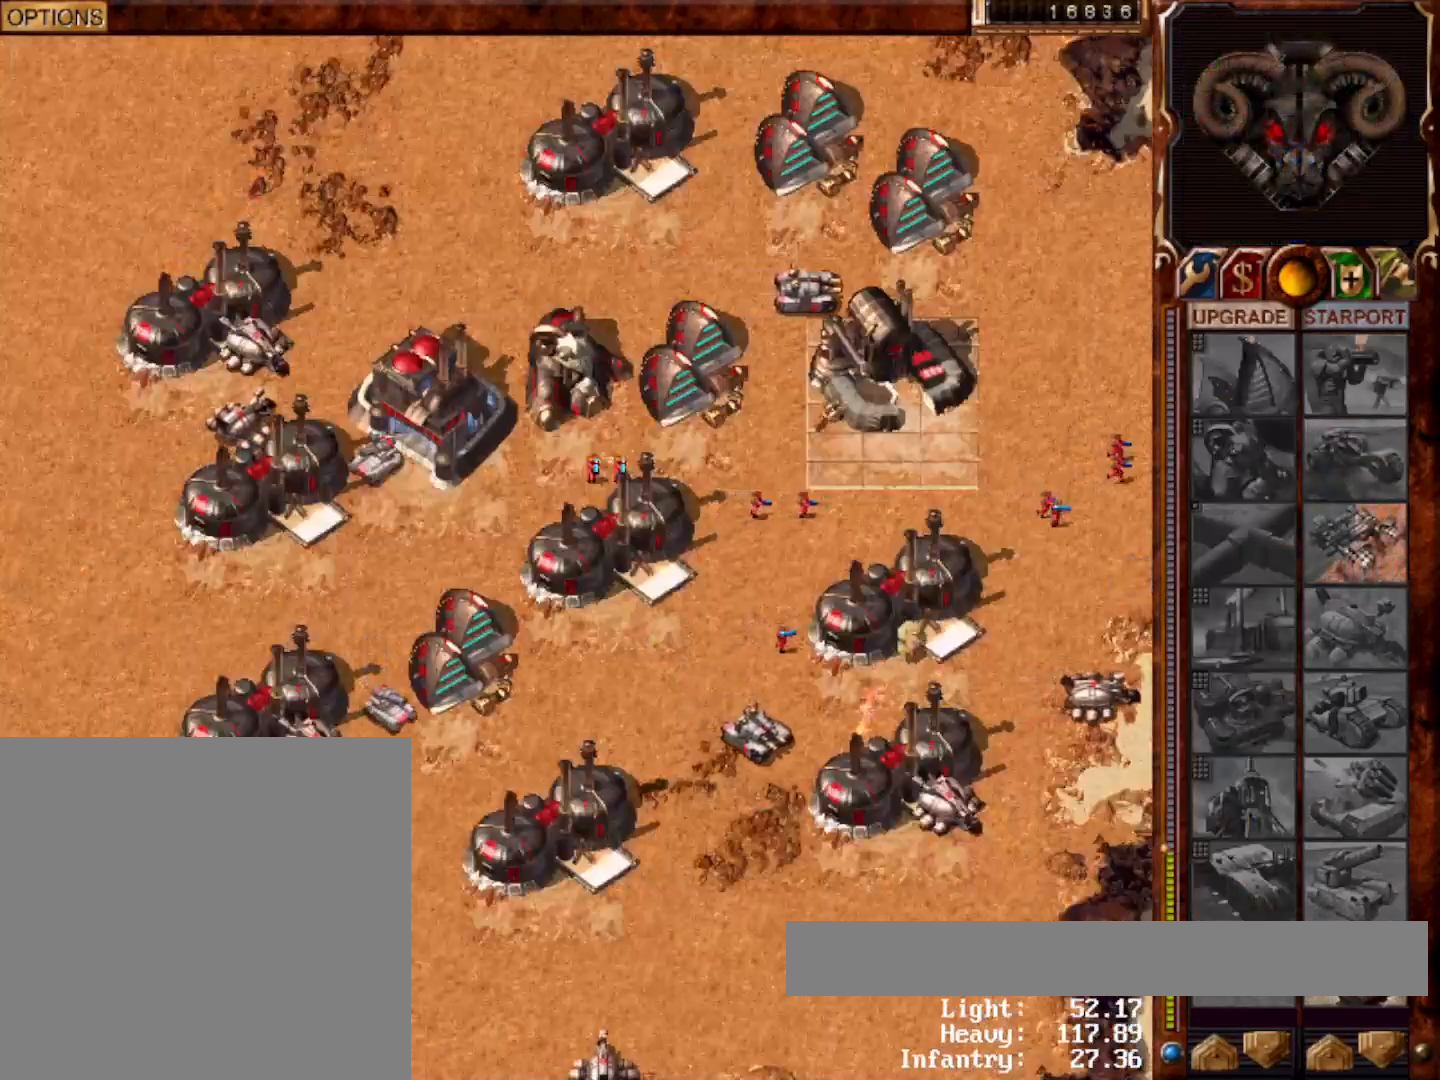
{"keys": [], "mouse": [], "events": [[100, "mouse_left", "down"], [167, "mouse_left", "up"], [300, "mouse_left", "down"], [333, "mouse_left", "up"]]}
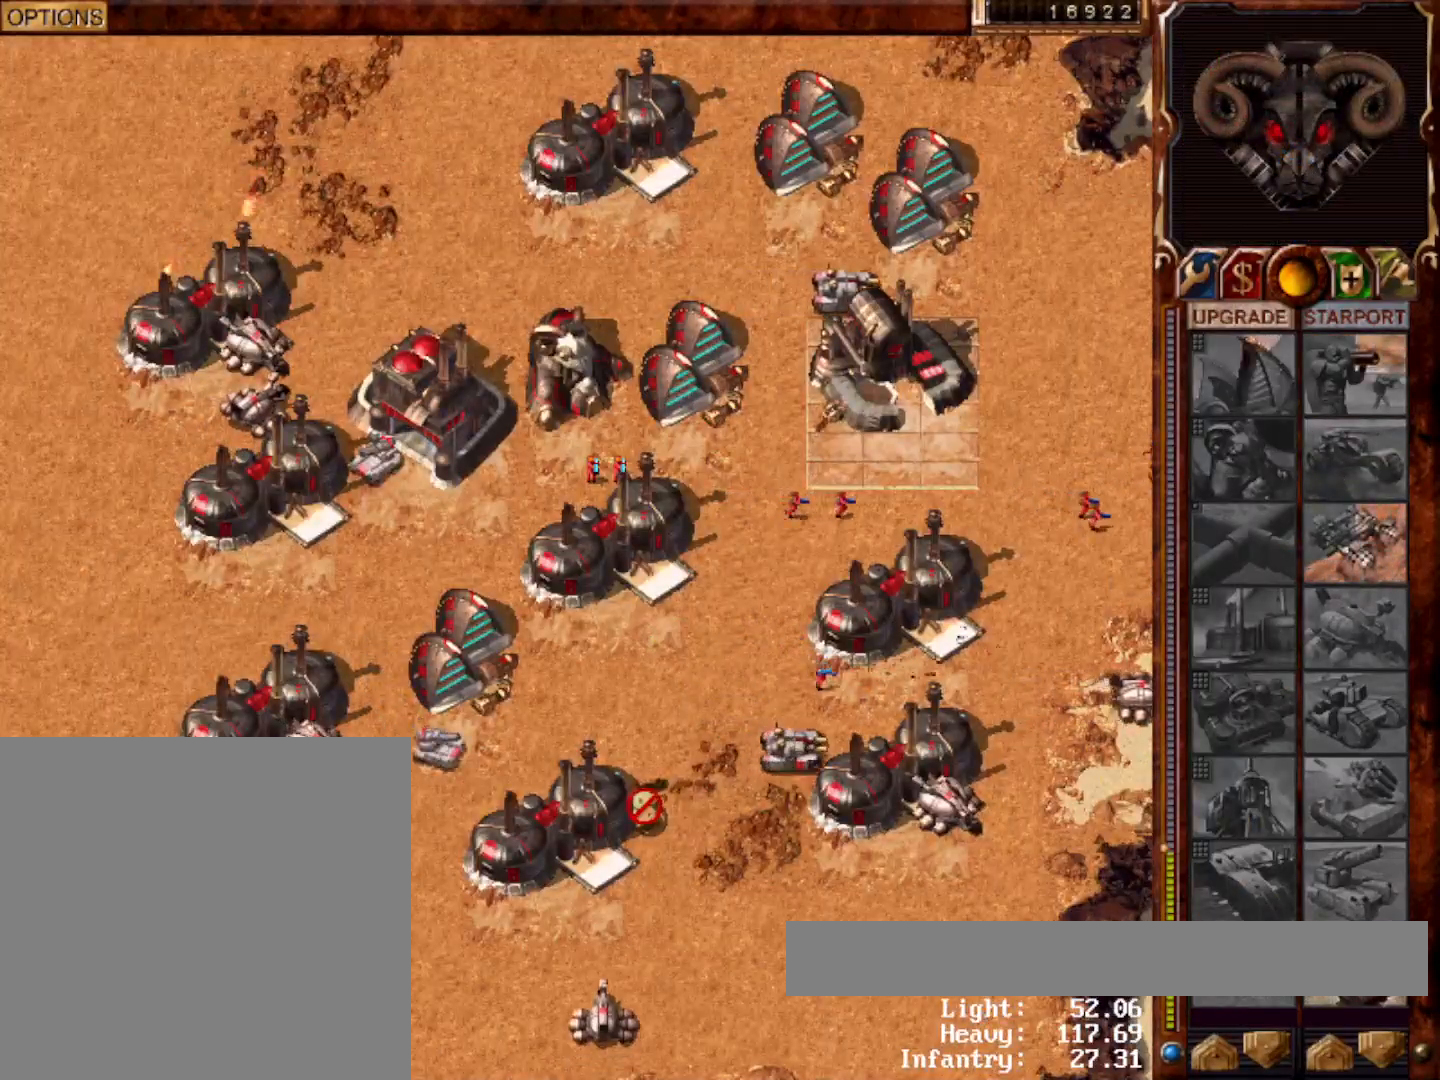
{"keys": [], "mouse": [], "events": [[50, "mouse_left", "down"], [117, "mouse_left", "up"], [350, "mouse_left", "down"], [383, "mouse_left", "up"]]}
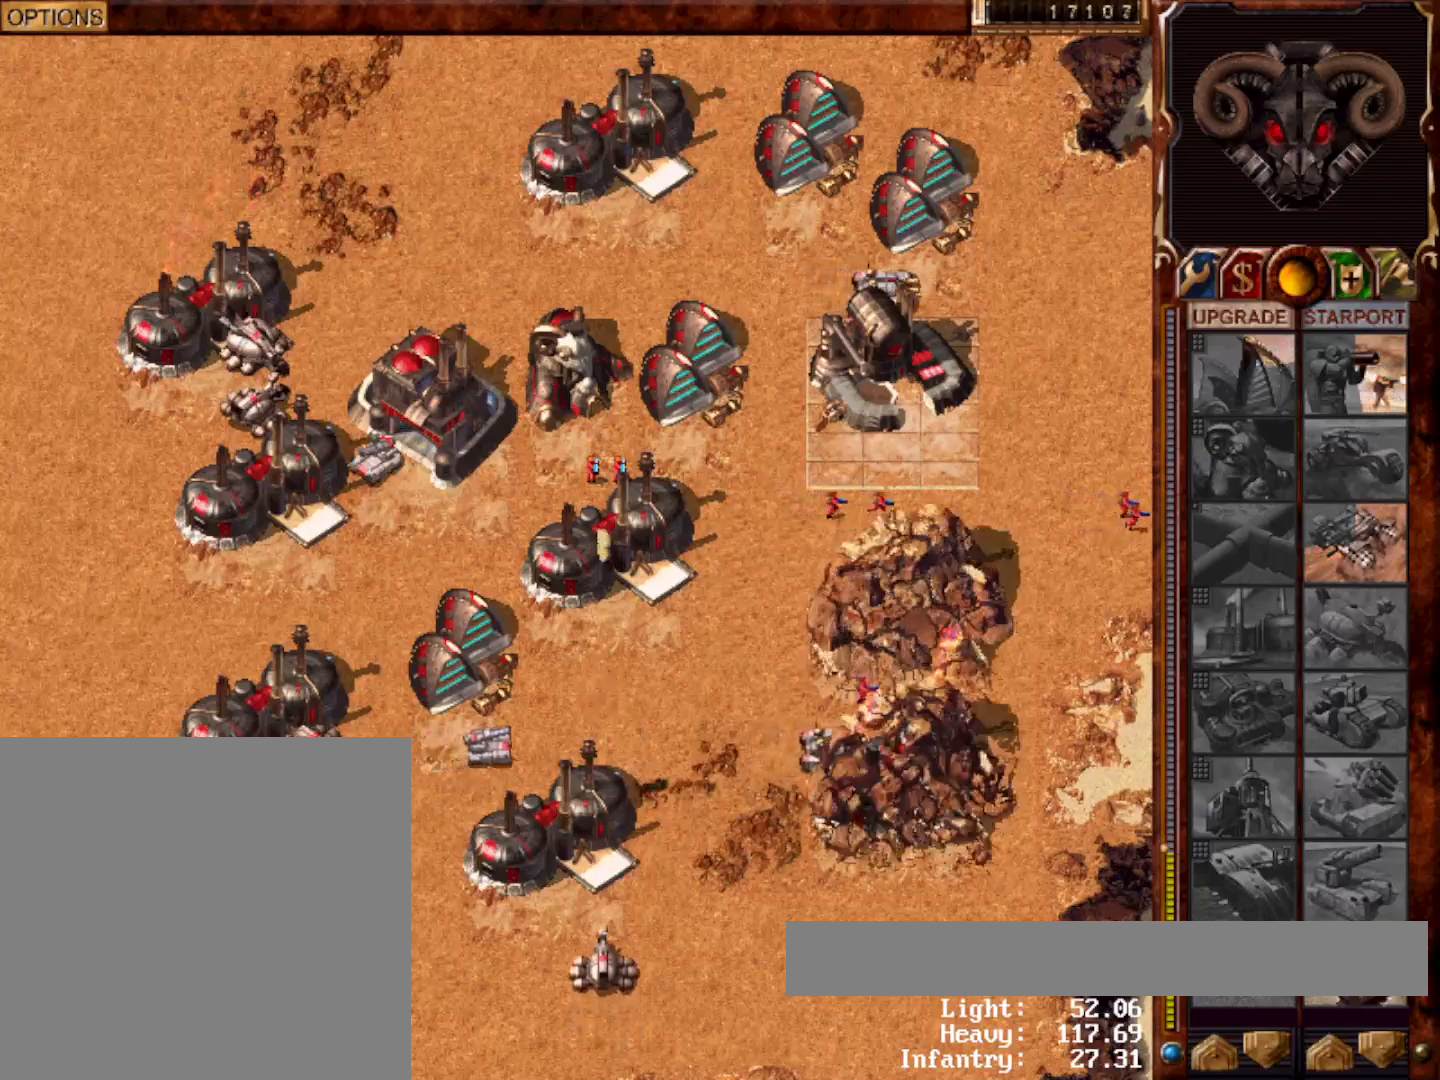
{"keys": [], "mouse": ["left"], "events": [[117, "mouse_left", "down"], [150, "mouse_left", "up"], [283, "mouse_left", "down"], [350, "mouse_left", "up"], [450, "mouse_left", "down"]]}
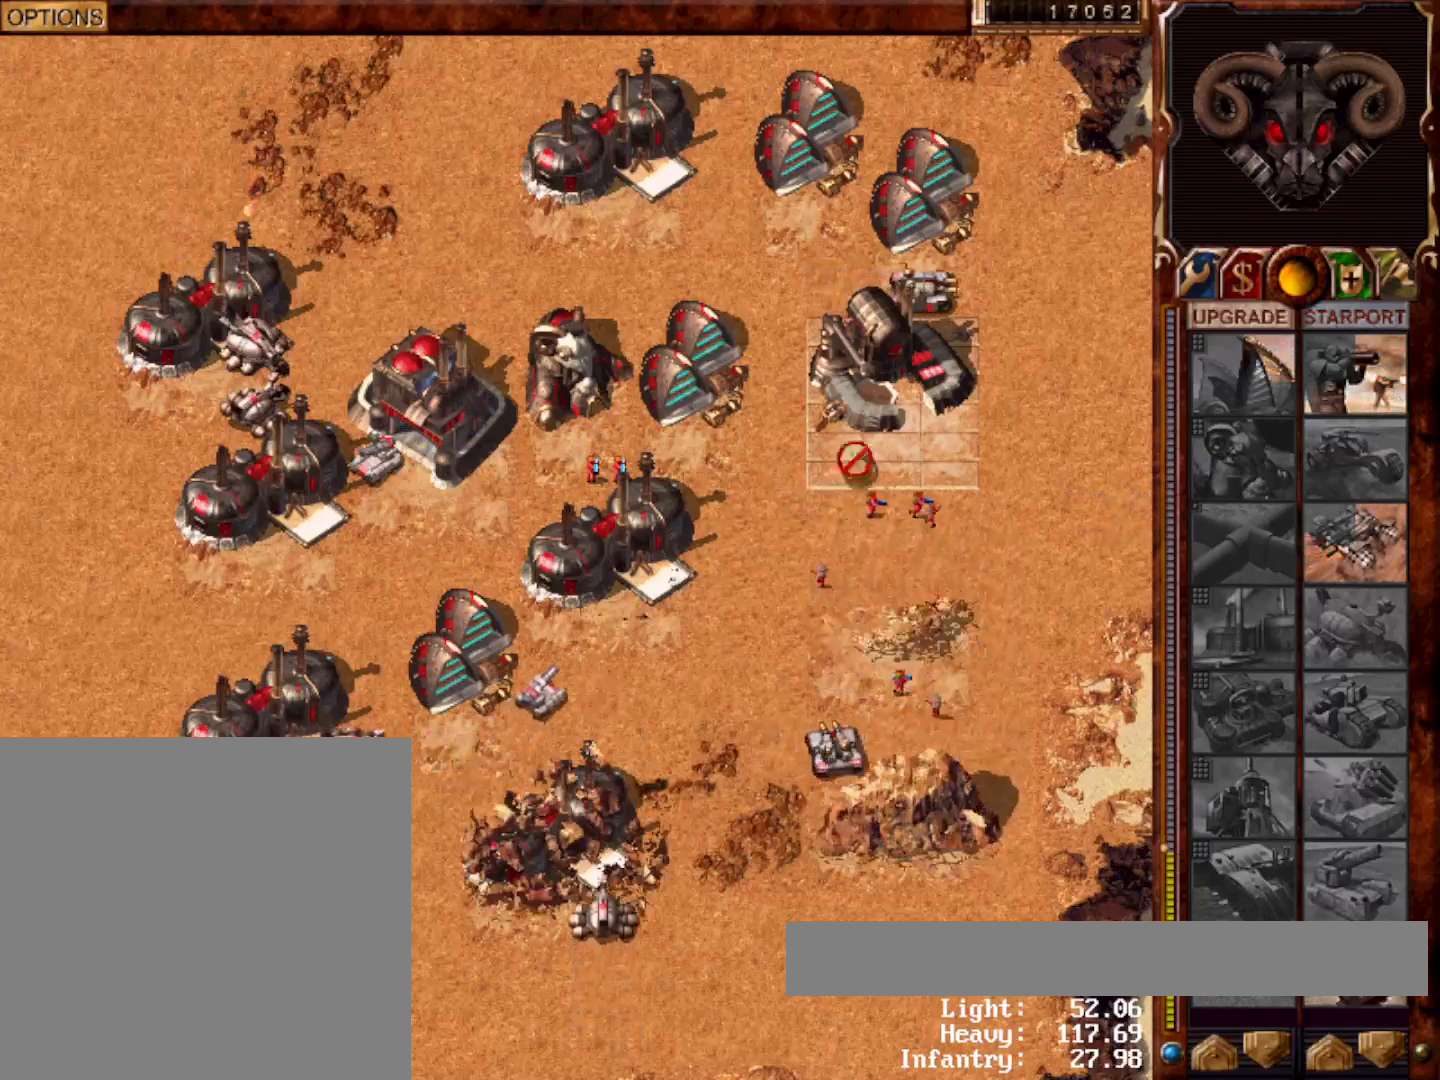
{"keys": [], "mouse": []}
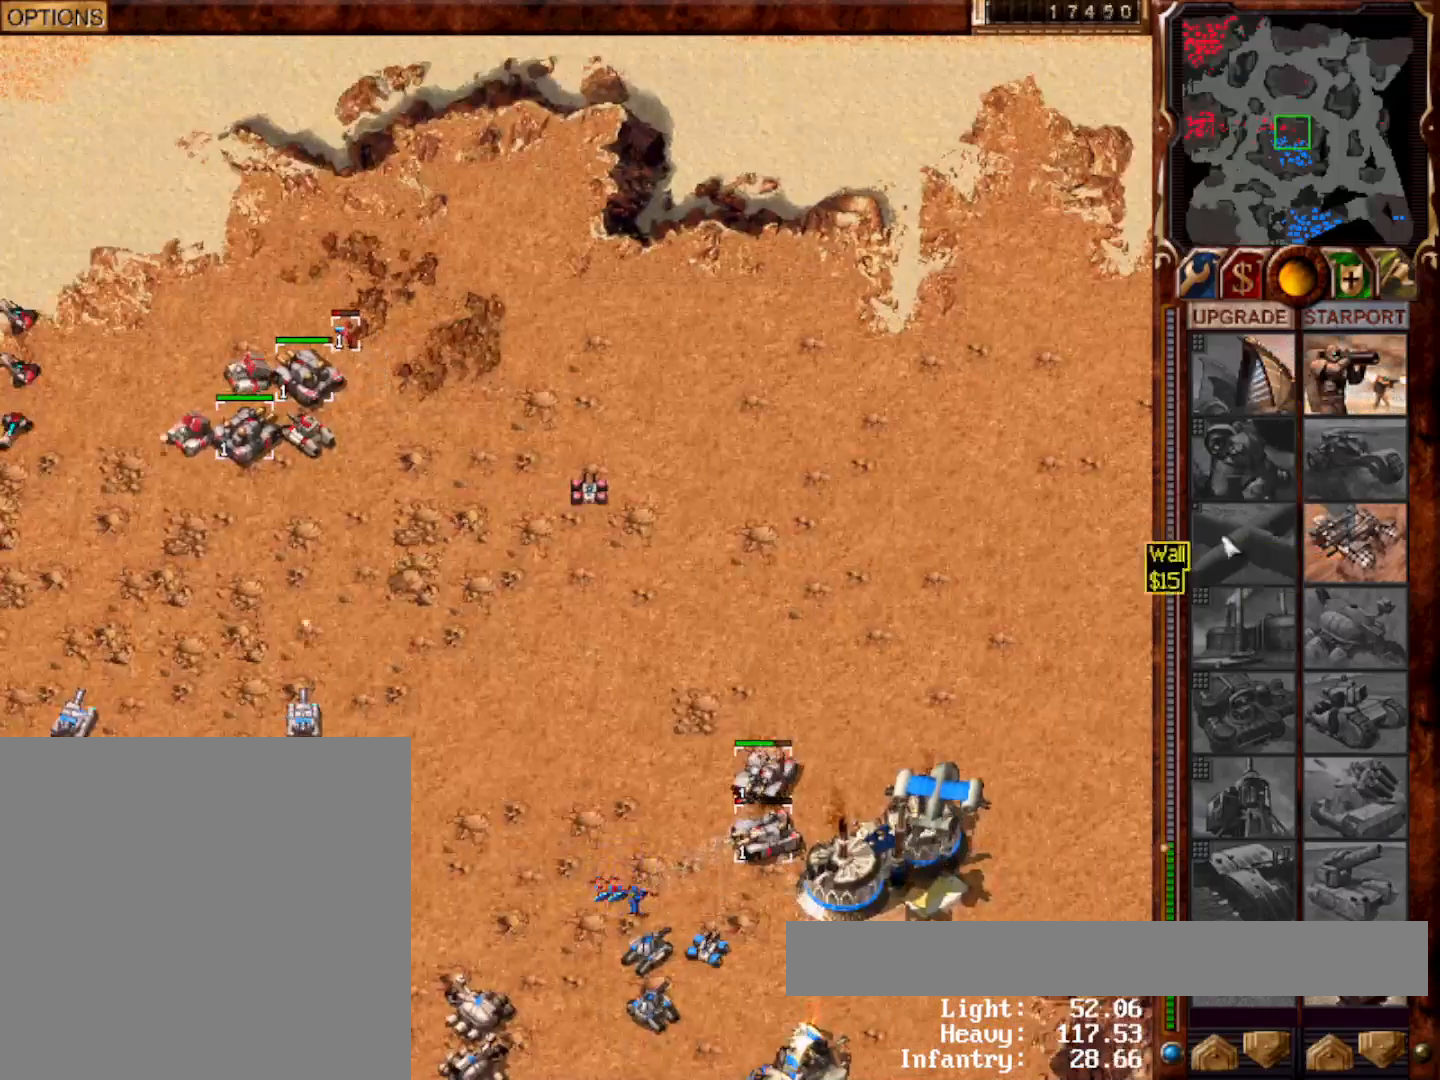
{"keys": [], "mouse": ["left"], "events": [[200, "mouse_left", "down"], [267, "mouse_left", "up"], [367, "s", "down"], [433, "s", "up"], [500, "mouse_left", "down"]]}
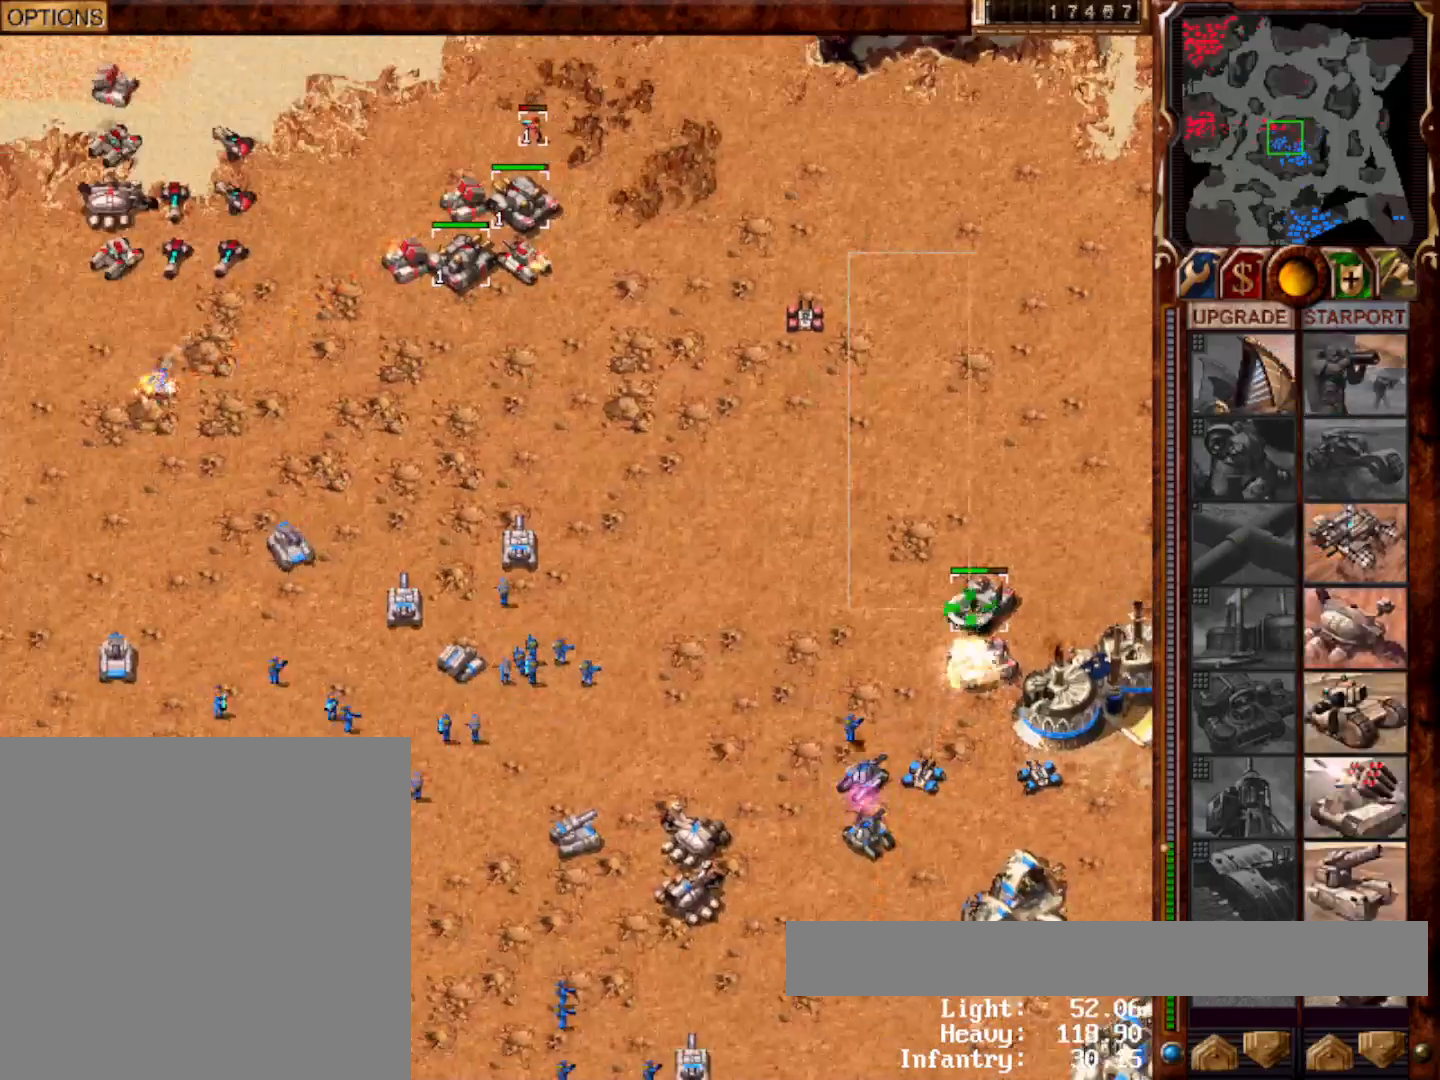
{"keys": [], "mouse": [], "events": [[133, "mouse_left", "up"], [200, "mouse_left", "down"], [267, "mouse_left", "up"]]}
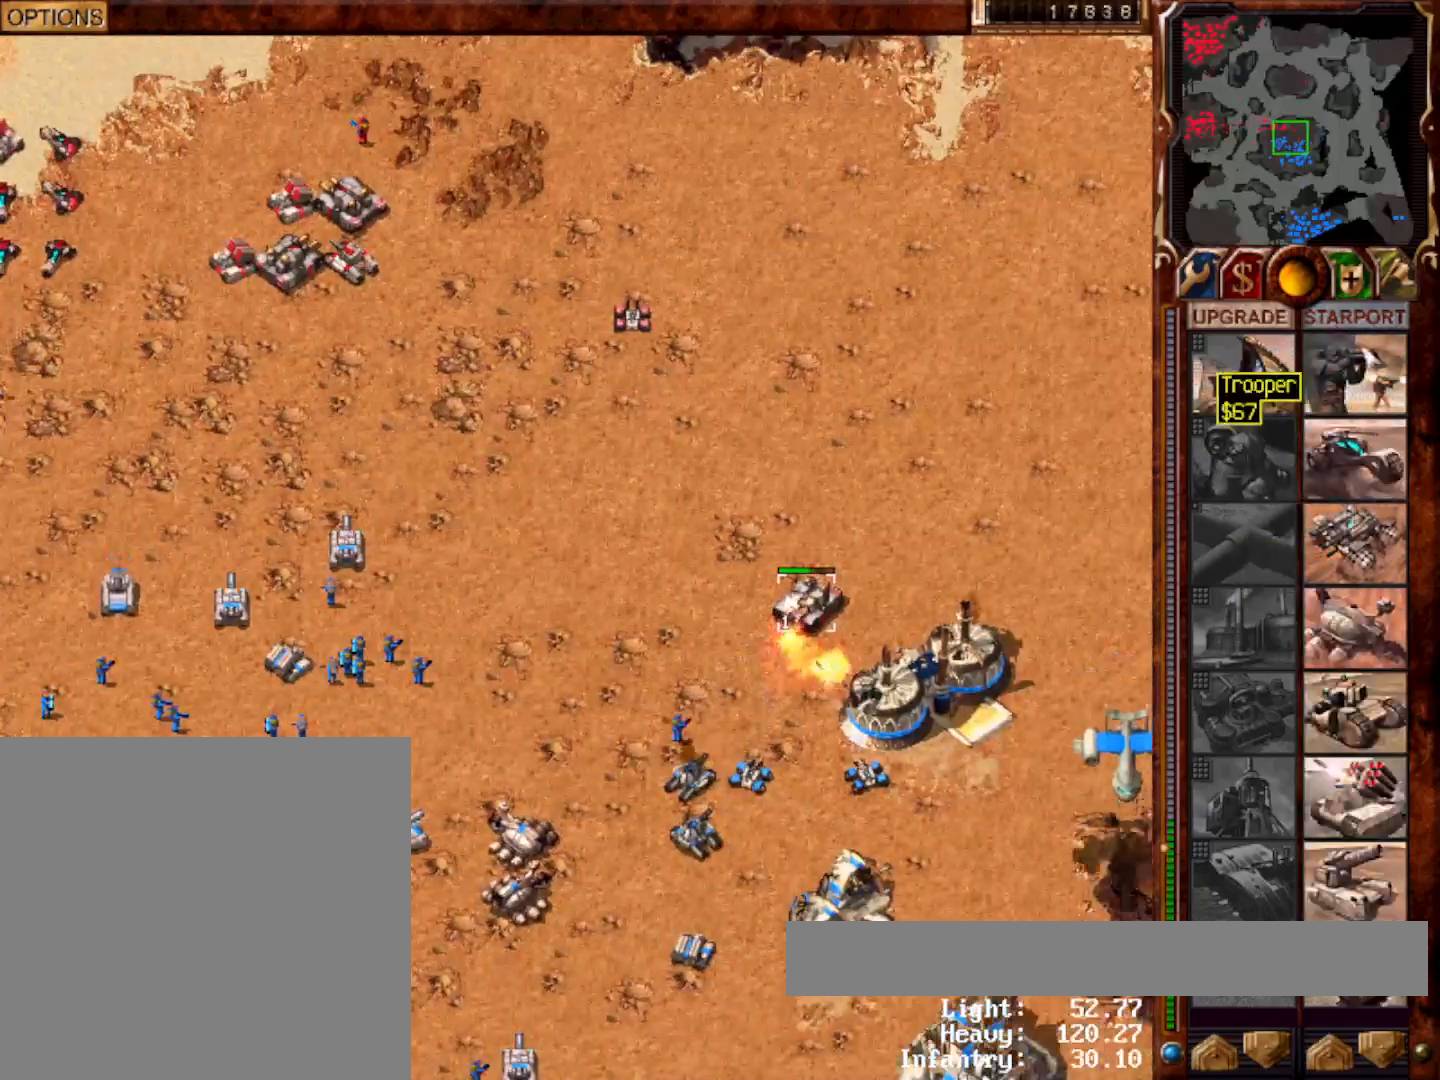
{"keys": [], "mouse": ["left"], "events": [[17, "mouse_left", "down"], [83, "mouse_left", "up"], [150, "mouse_left", "down"], [217, "mouse_left", "up"], [317, "mouse_left", "down"], [350, "mouse_left", "up"], [483, "mouse_left", "down"]]}
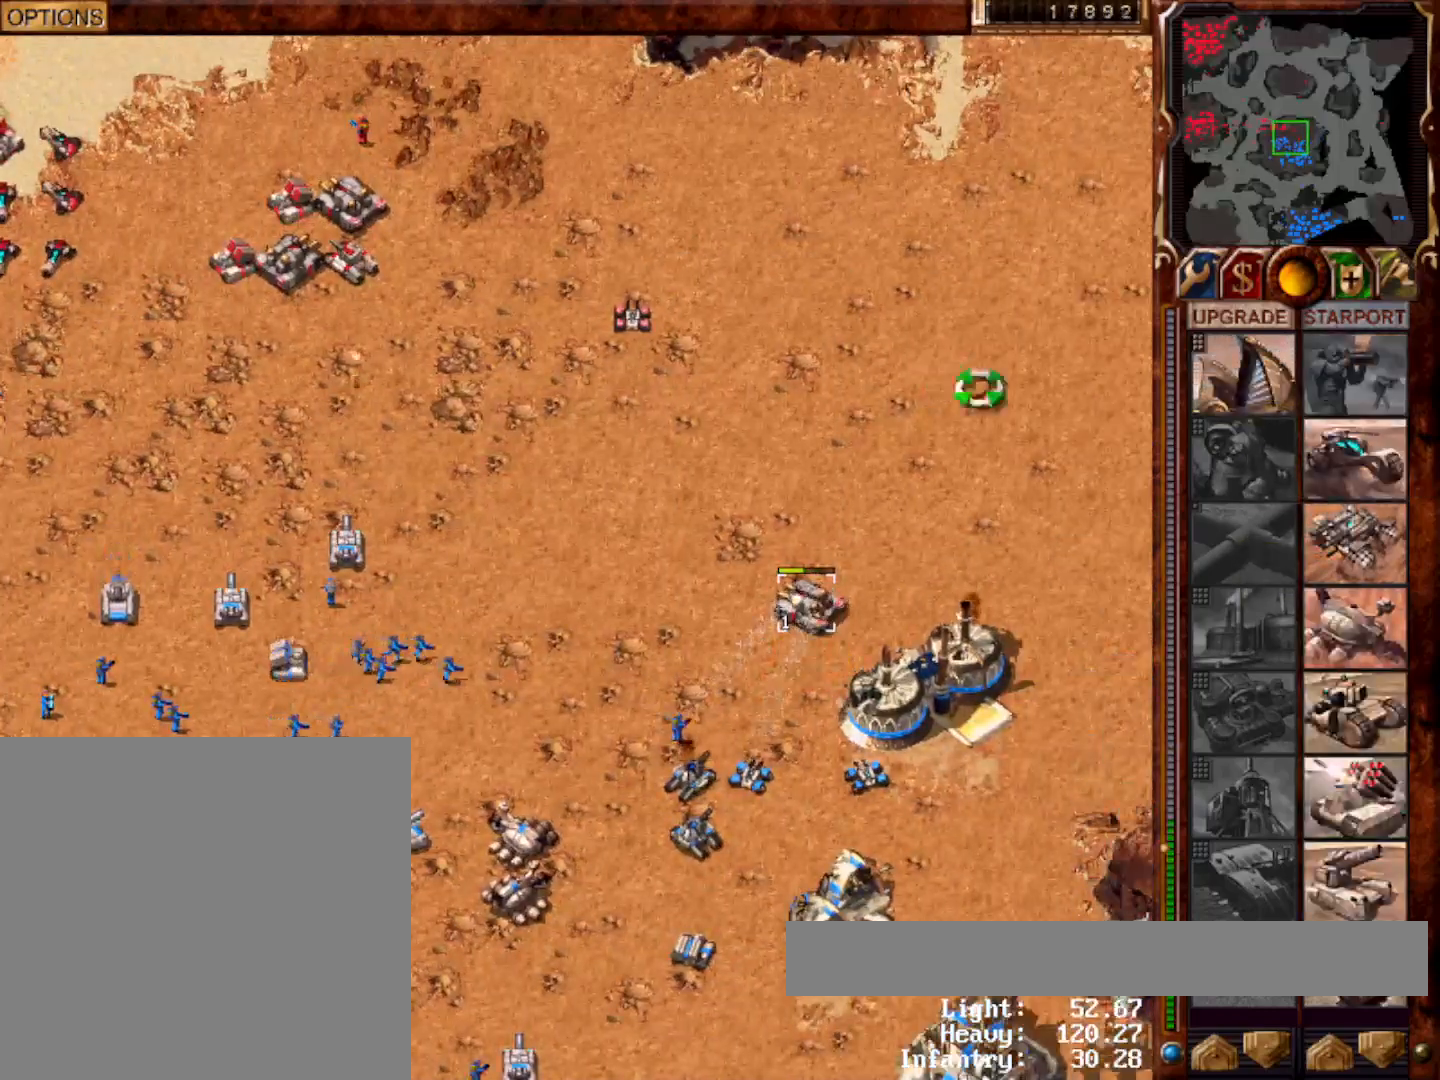
{"keys": [], "mouse": [], "events": [[50, "mouse_left", "up"], [117, "f9", "down"], [217, "f9", "up"], [383, "mouse_left", "down"], [417, "mouse_left", "up"]]}
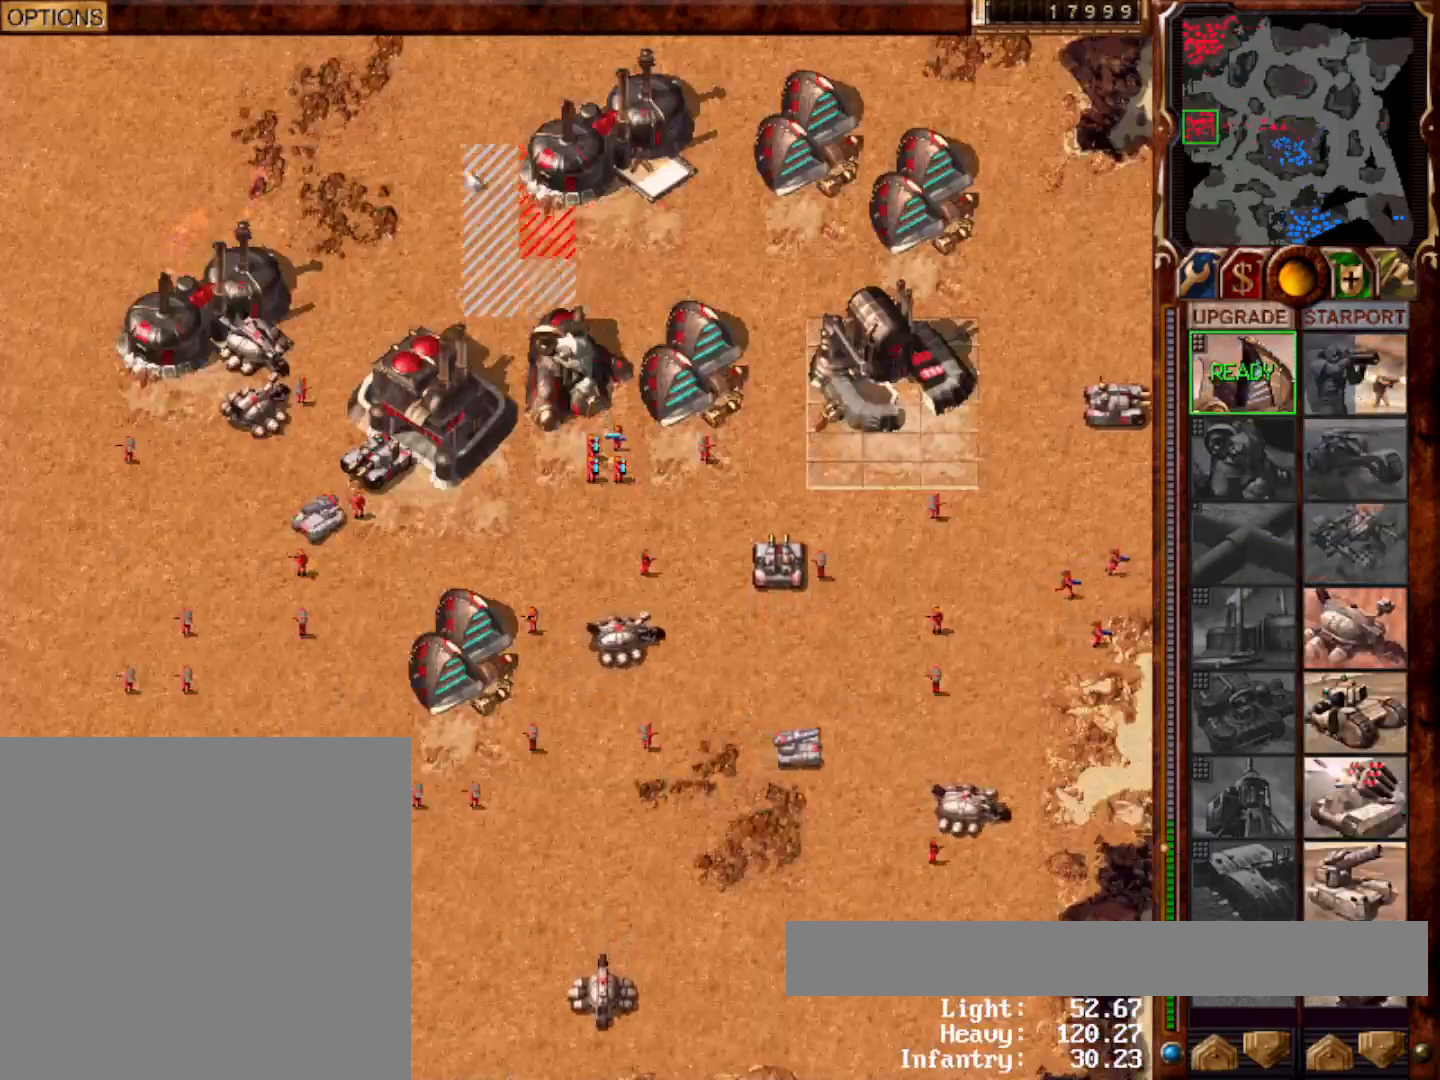
{"keys": [], "mouse": [], "events": [[267, "mouse_left", "down"], [300, "mouse_left", "up"]]}
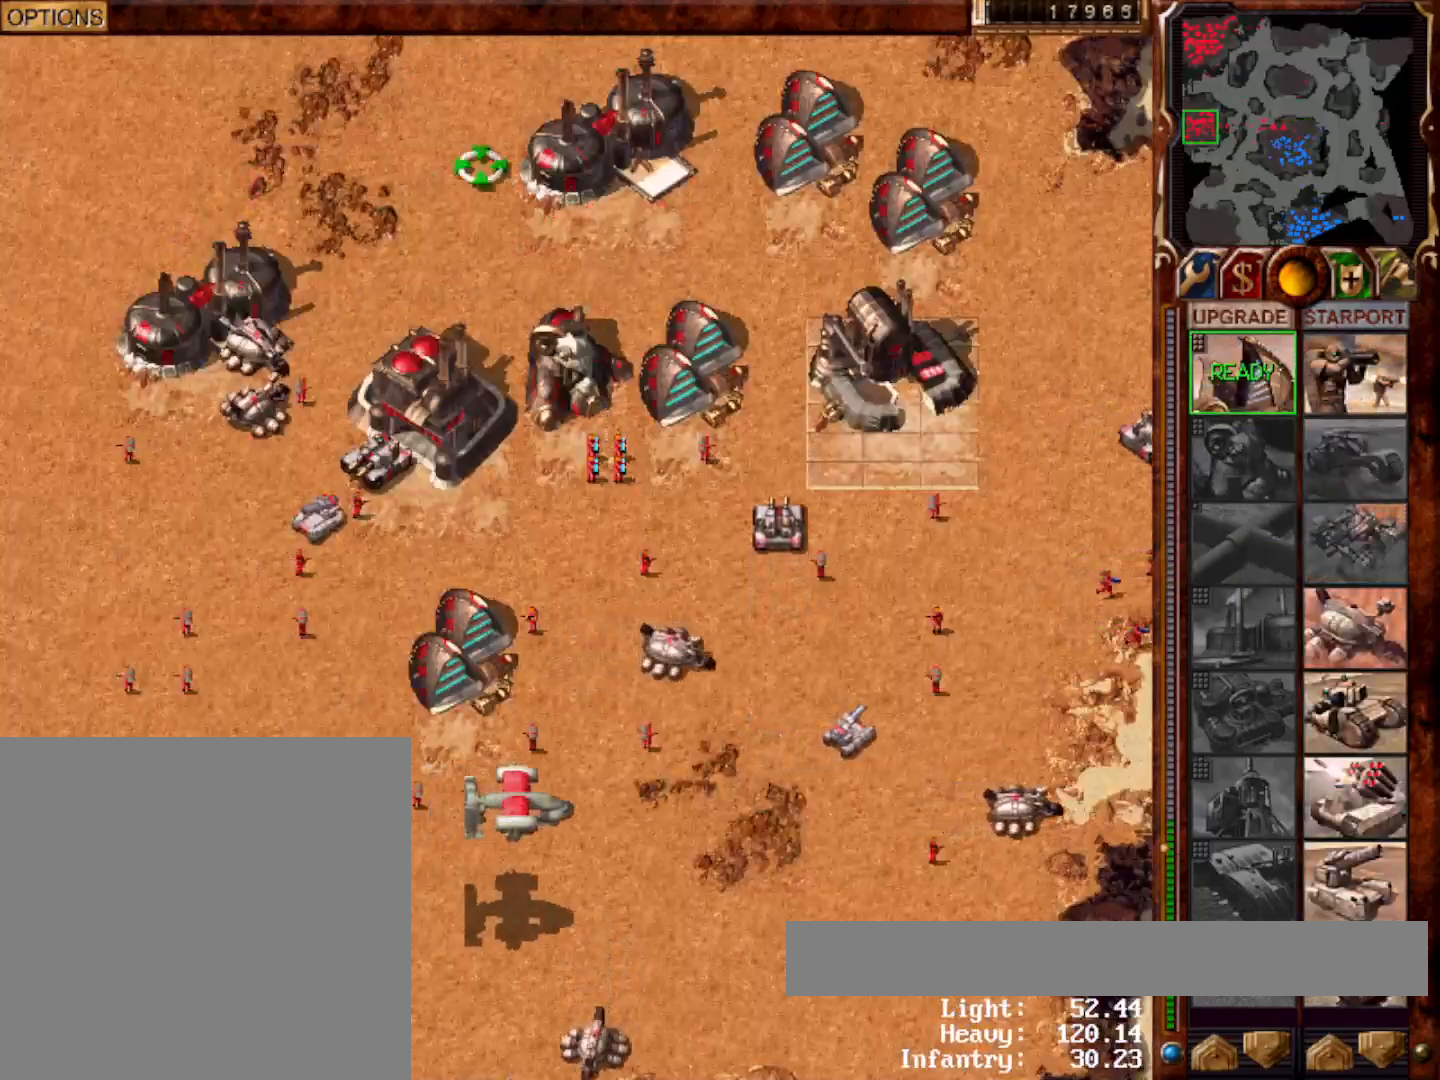
{"keys": [], "mouse": [], "events": [[33, "t", "down"], [133, "t", "up"], [333, "mouse_left", "down"], [400, "mouse_left", "up"]]}
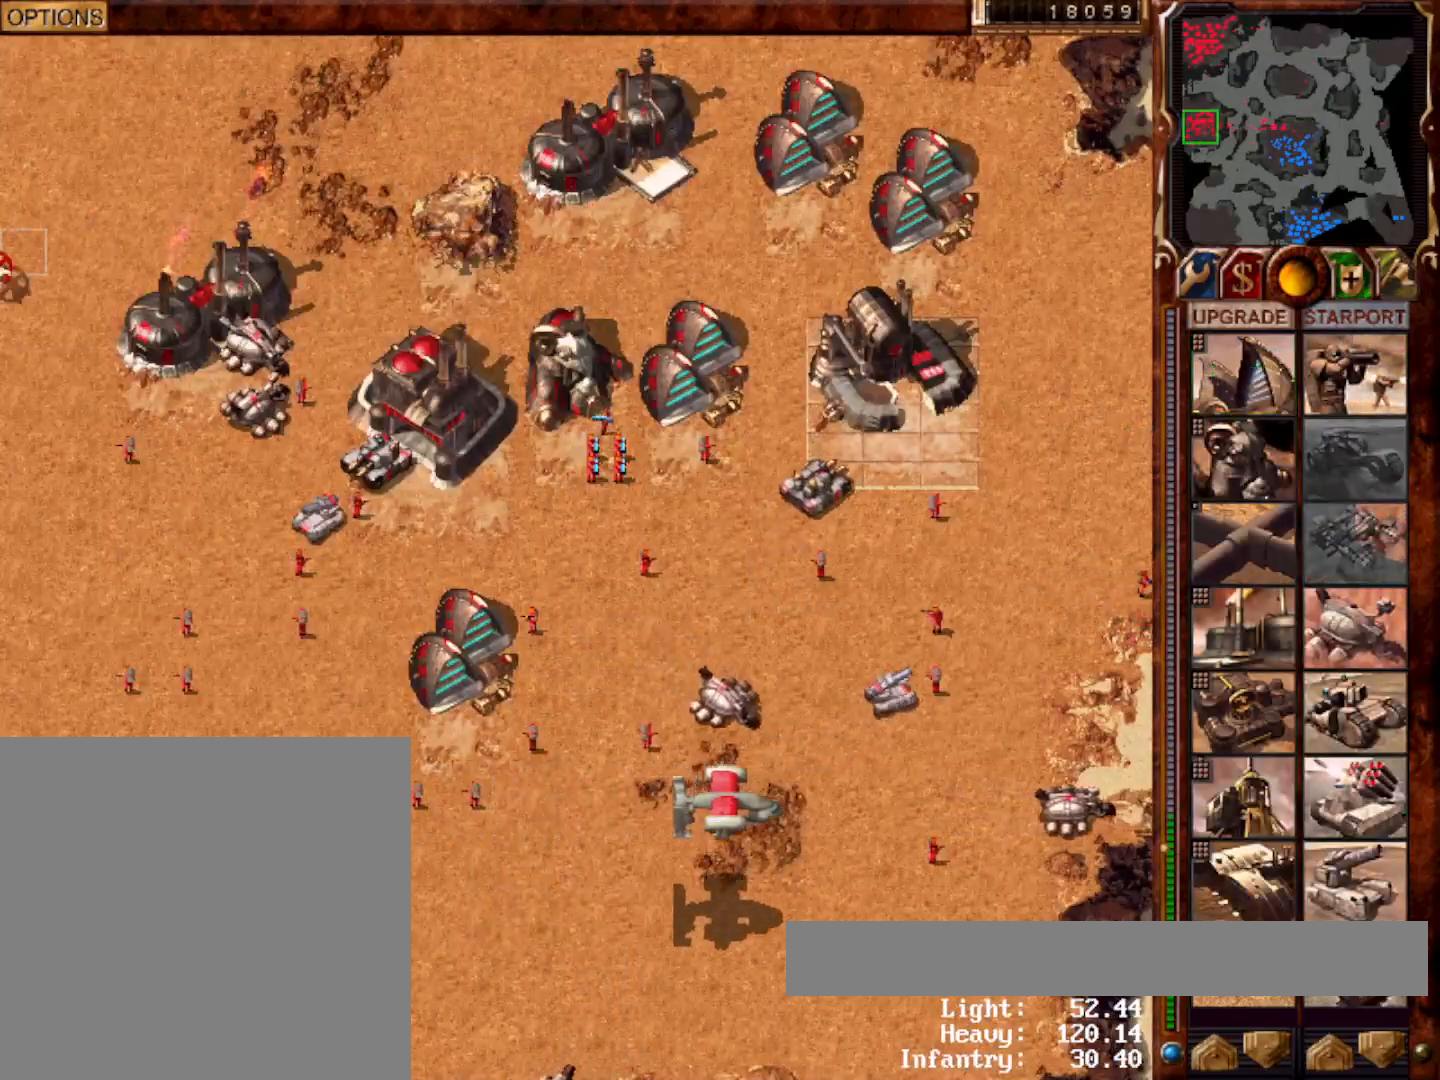
{"keys": ["ctrl"], "mouse": [], "events": [[33, "mouse_left", "down"], [200, "mouse_left", "up"], [400, "ctrl", "down"]]}
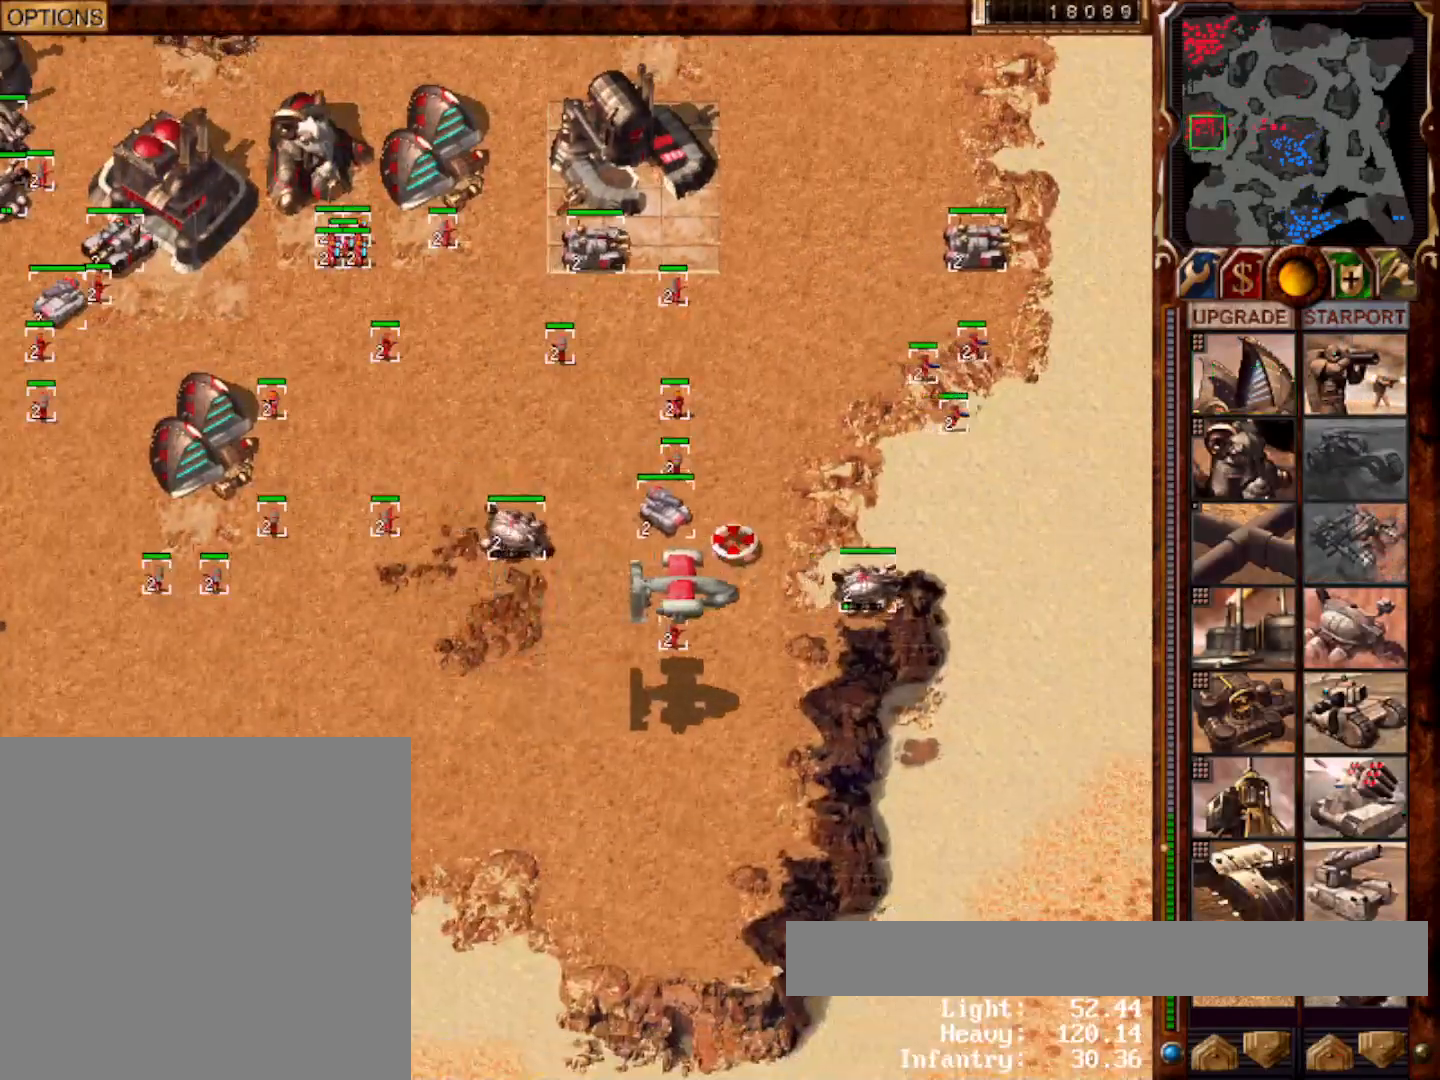
{"keys": ["2"], "mouse": [], "events": [[33, "2", "down"], [67, "1", "down"], [83, "shift", "down"], [133, "ctrl", "up"], [133, "shift", "up"], [167, "2", "up"], [300, "1", "up"], [333, "2", "down"]]}
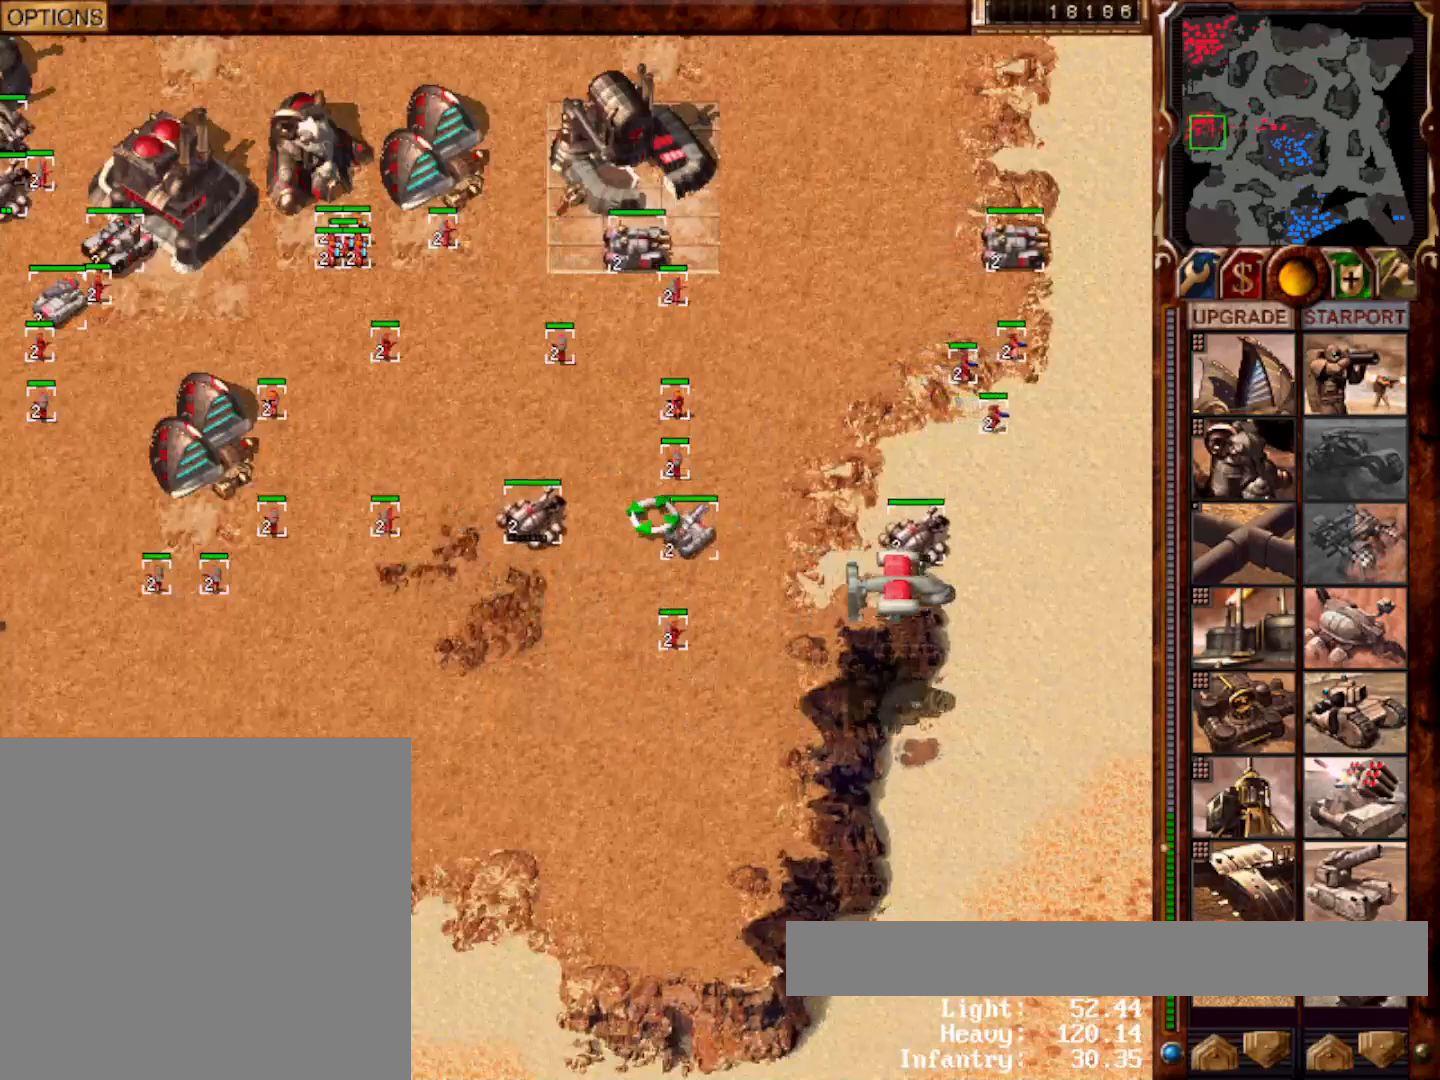
{"keys": ["2"], "mouse": []}
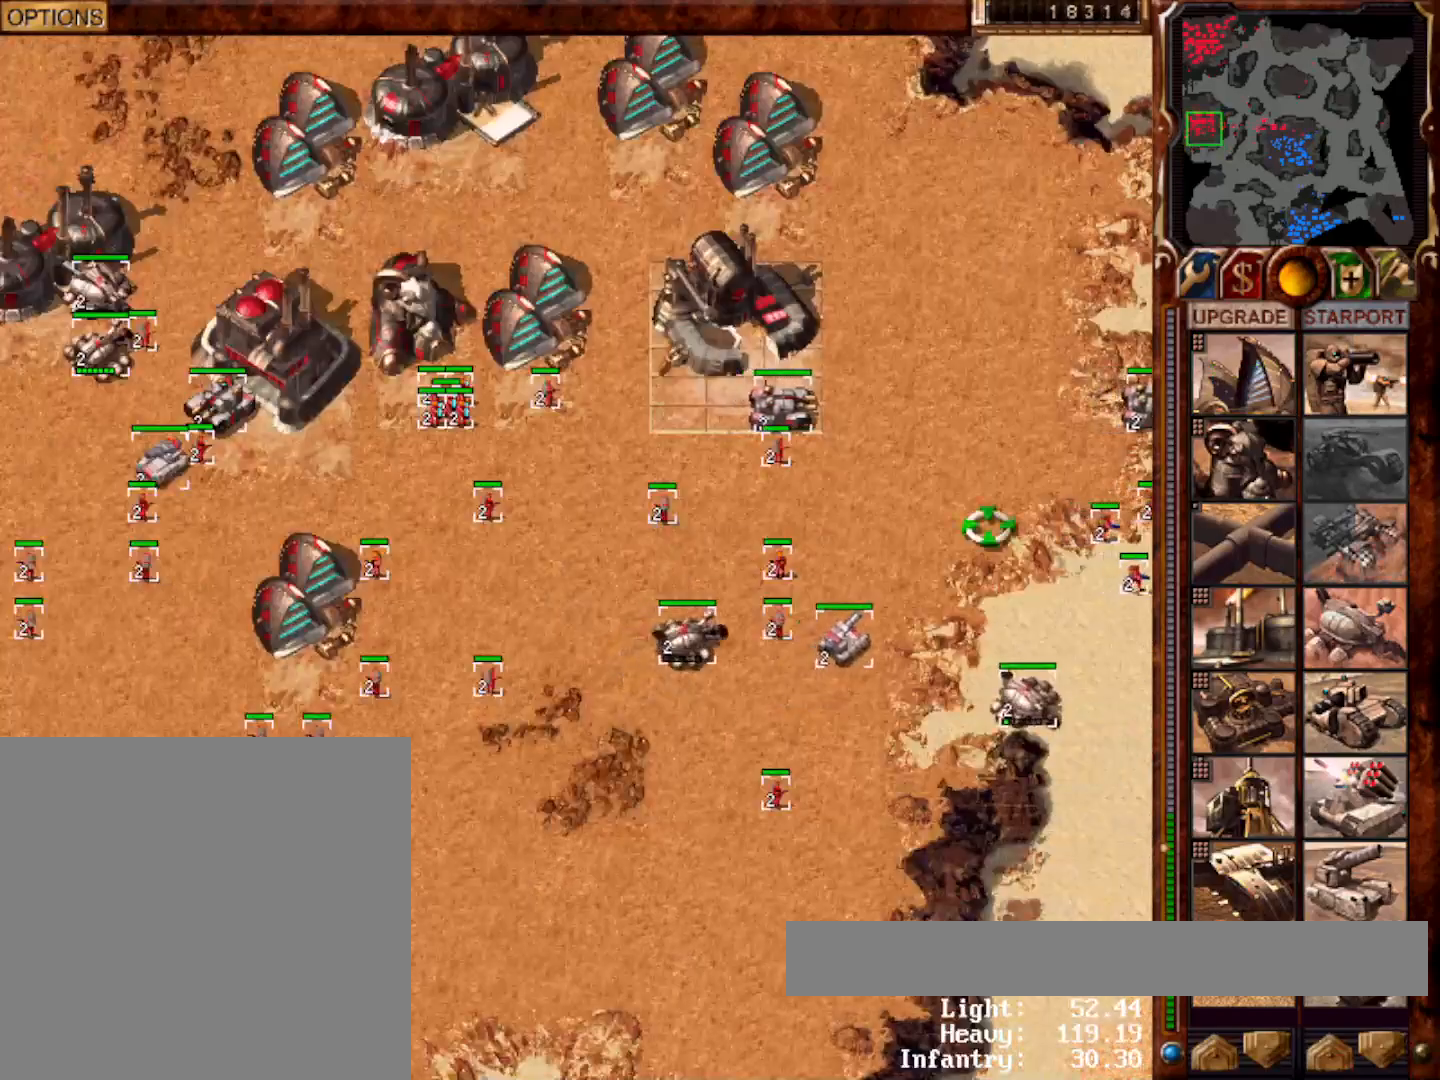
{"keys": [], "mouse": ["left"], "events": [[83, "2", "up"], [117, "mouse_right", "down"], [183, "mouse_right", "up"], [483, "mouse_left", "down"]]}
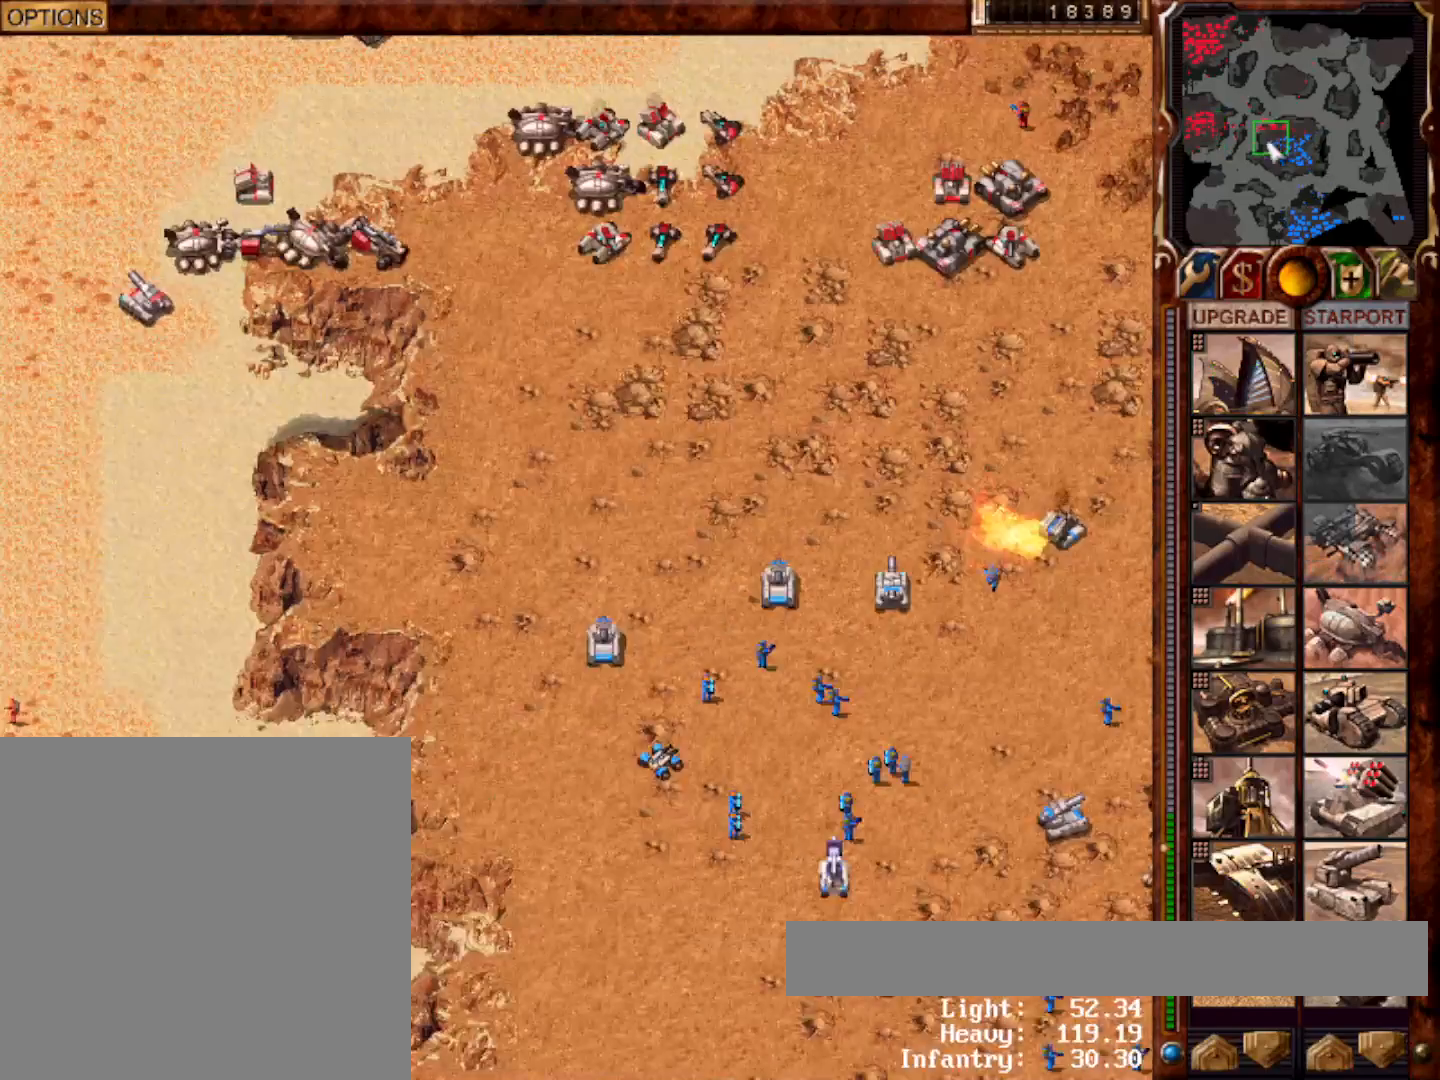
{"keys": [], "mouse": ["left"], "events": [[50, "mouse_left", "up"], [483, "mouse_left", "down"]]}
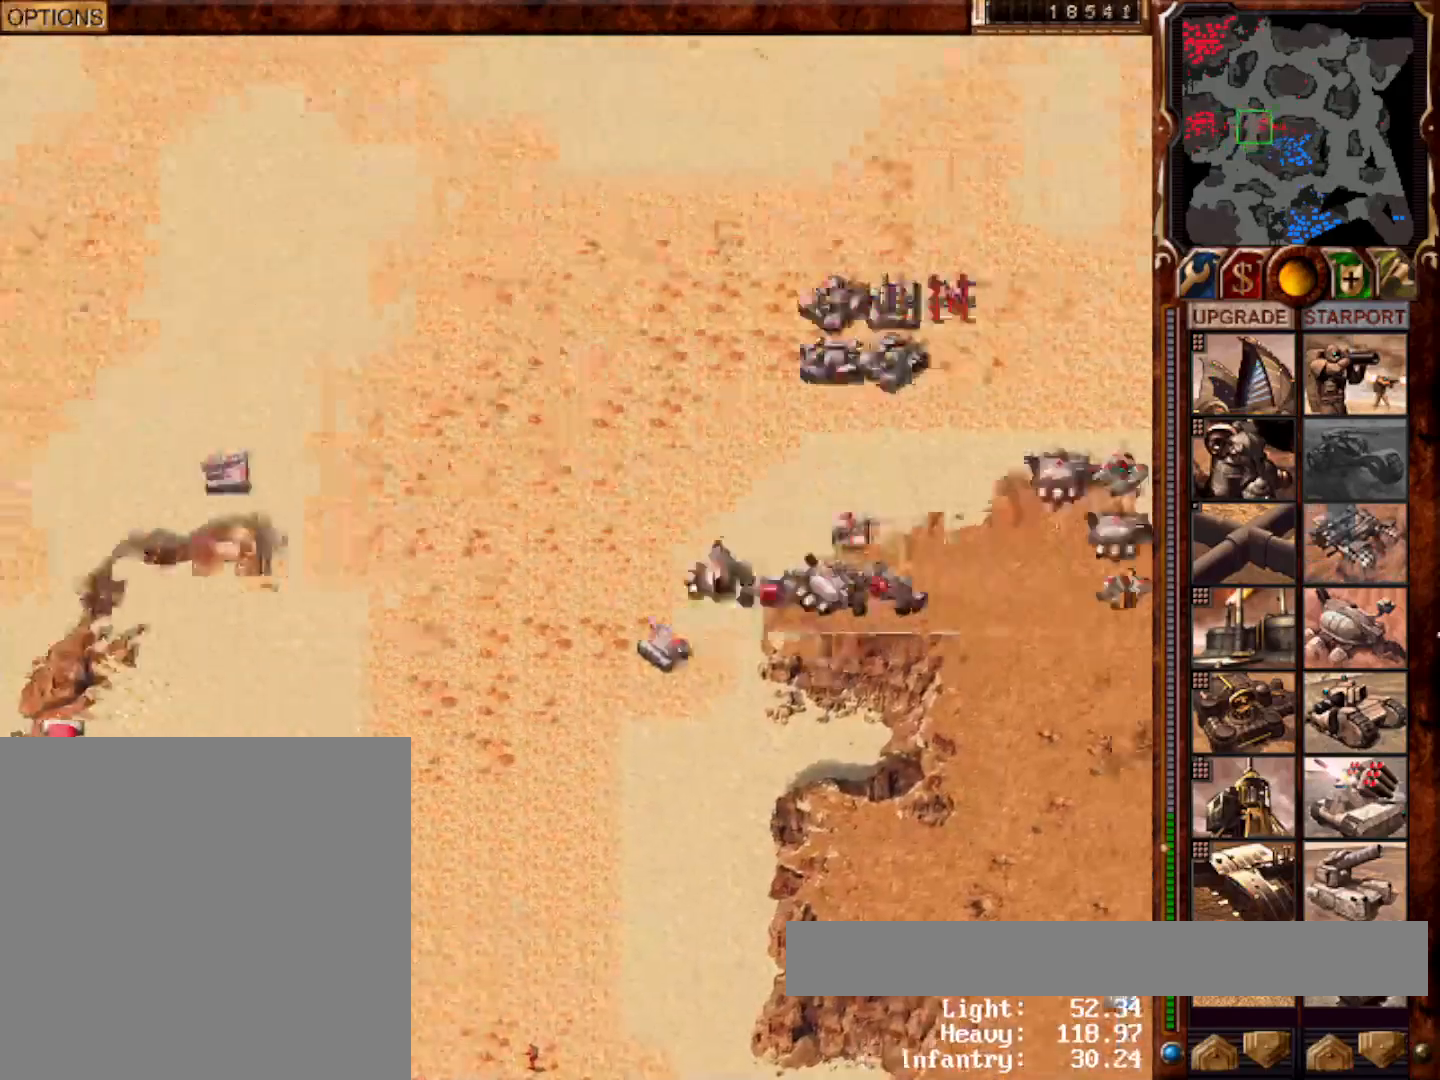
{"keys": [], "mouse": [], "events": [[267, "mouse_left", "up"]]}
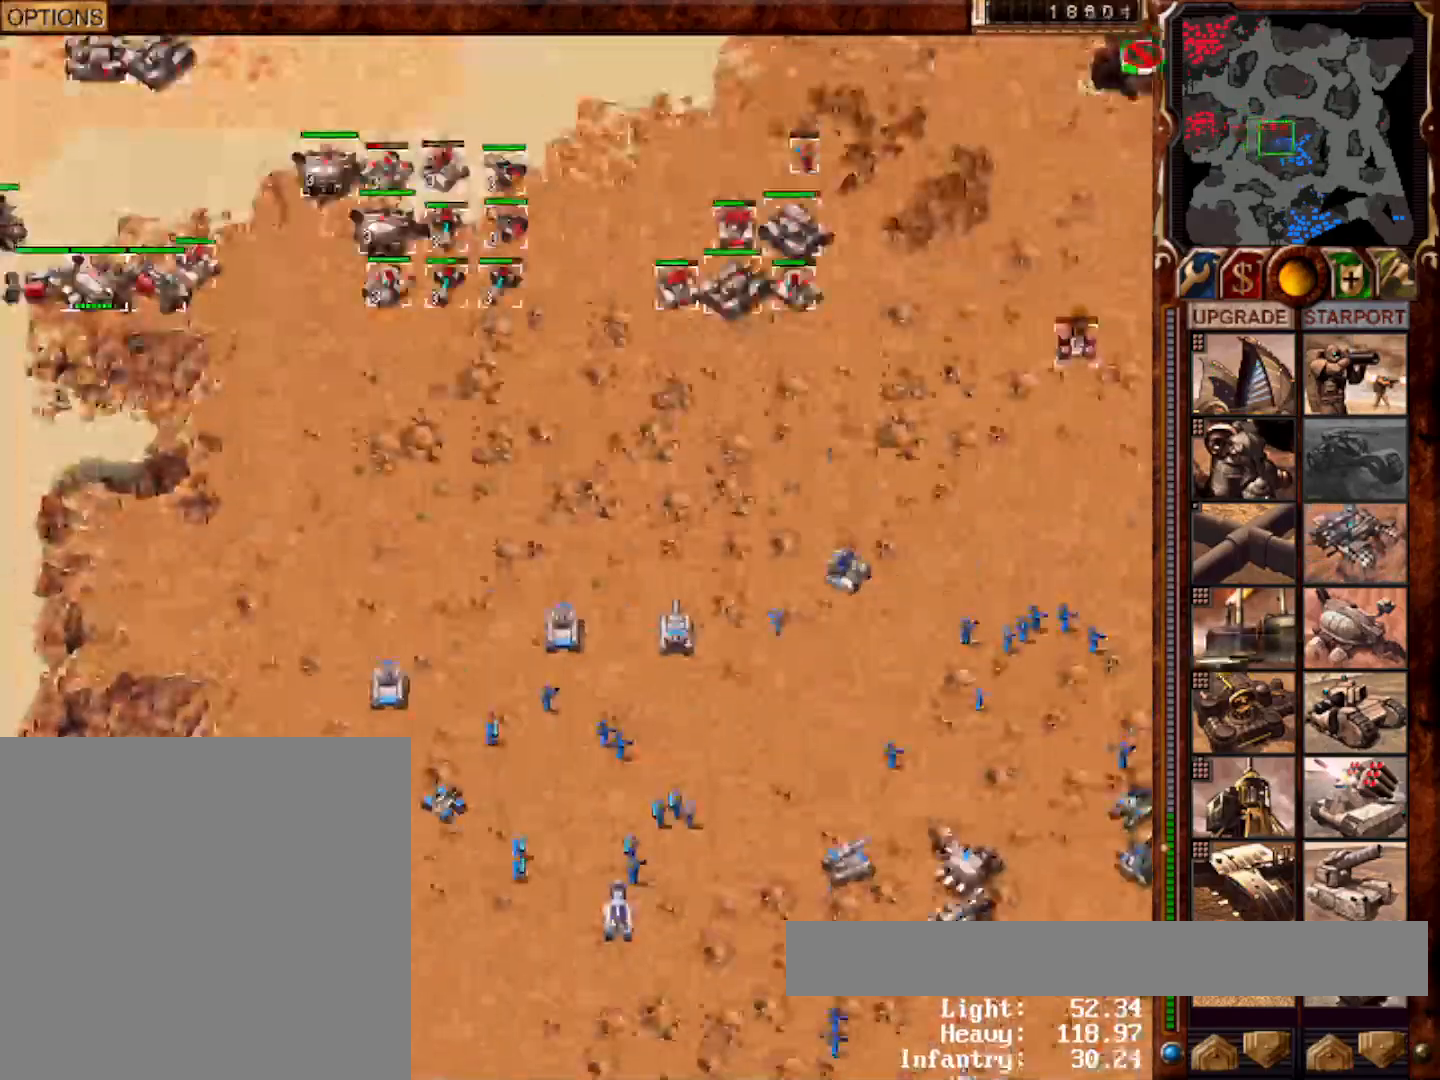
{"keys": [], "mouse": ["left"], "events": [[233, "1", "down"], [333, "mouse_left", "down"], [367, "1", "up"], [400, "mouse_left", "up"], [467, "mouse_left", "down"]]}
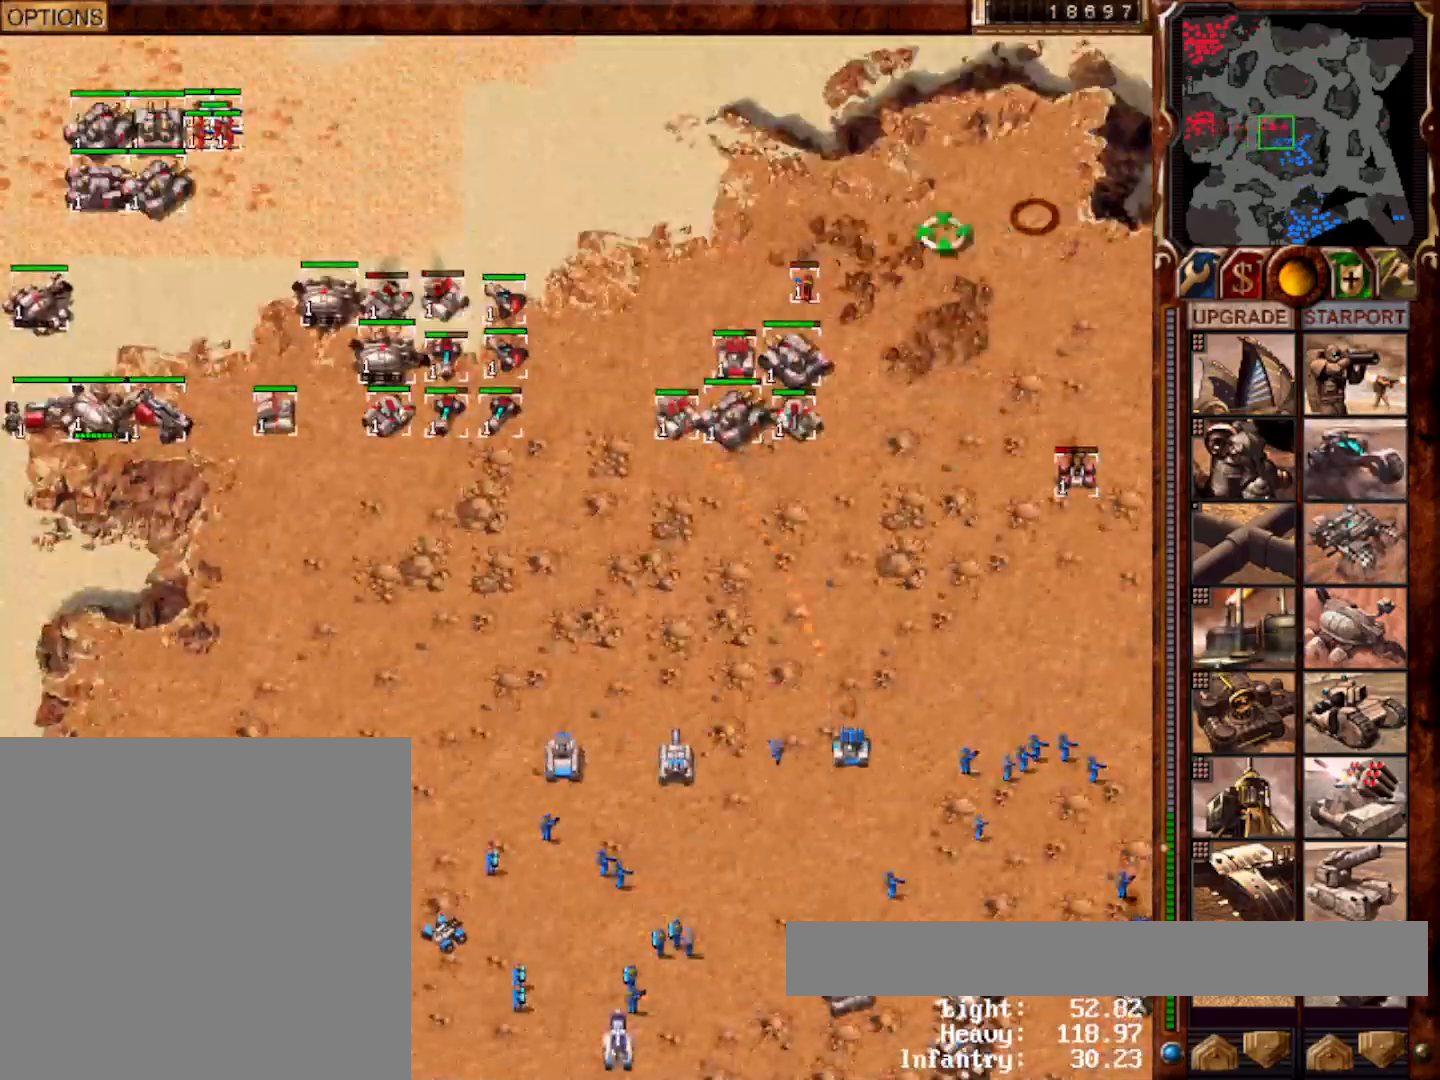
{"keys": [], "mouse": [], "events": [[67, "mouse_left", "up"], [133, "2", "down"], [167, "mouse_left", "down"], [200, "mouse_left", "up"], [233, "2", "up"]]}
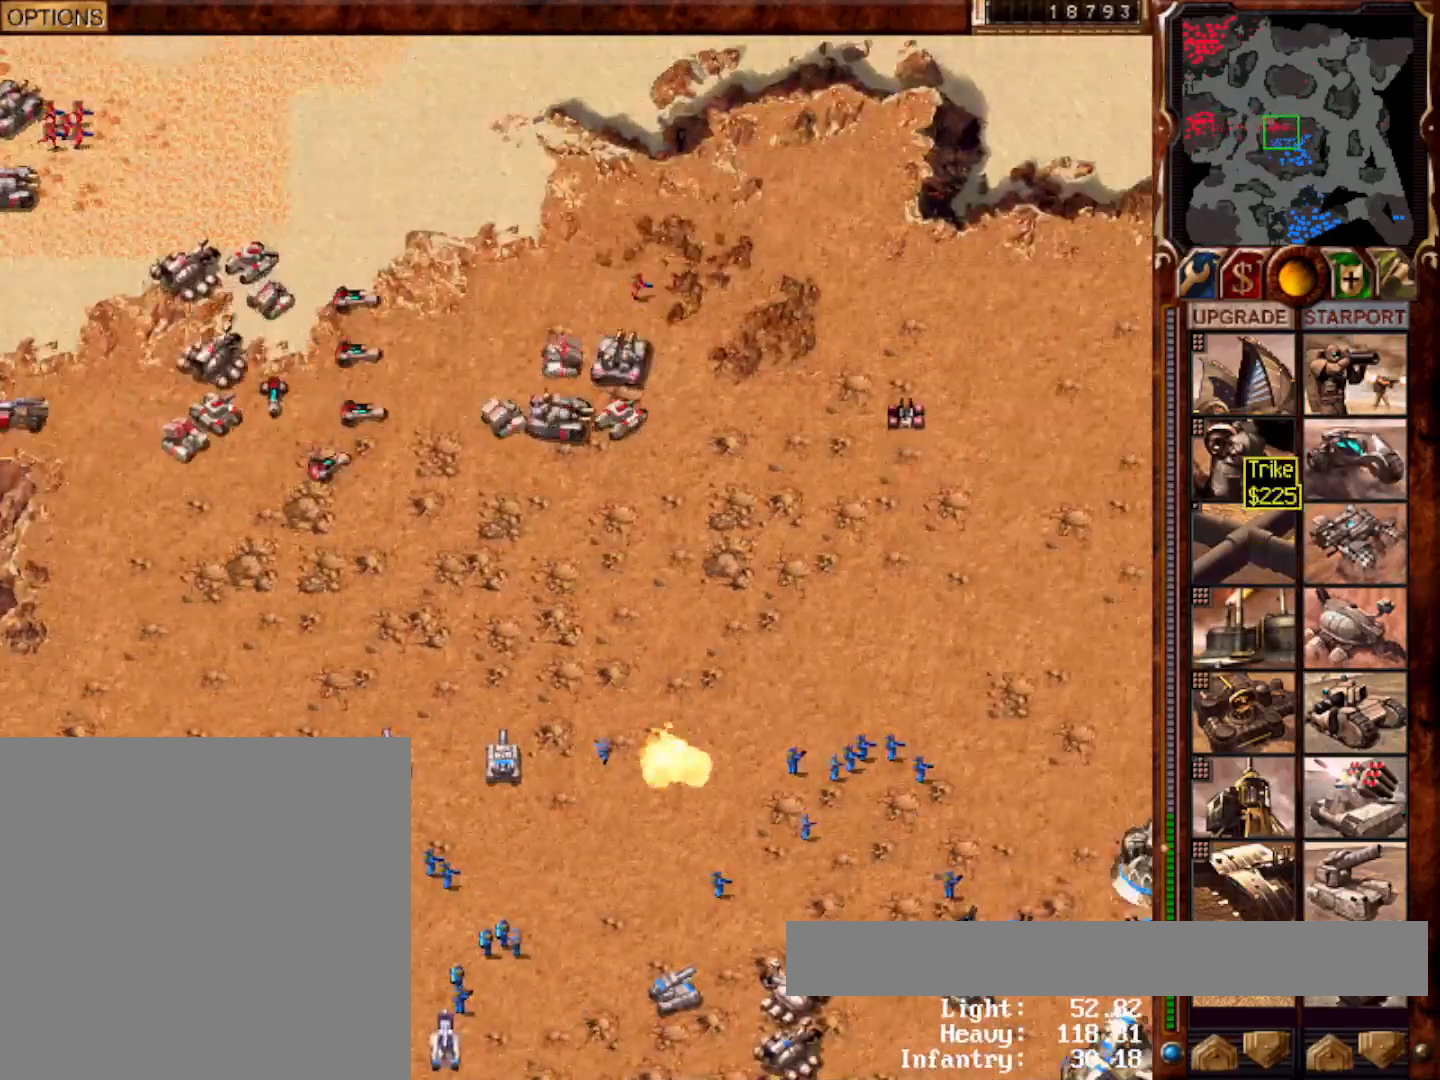
{"keys": [], "mouse": [], "events": [[17, "mouse_left", "down"], [83, "mouse_left", "up"], [133, "mouse_left", "down"], [183, "mouse_left", "up"], [283, "mouse_left", "down"], [350, "mouse_left", "up"]]}
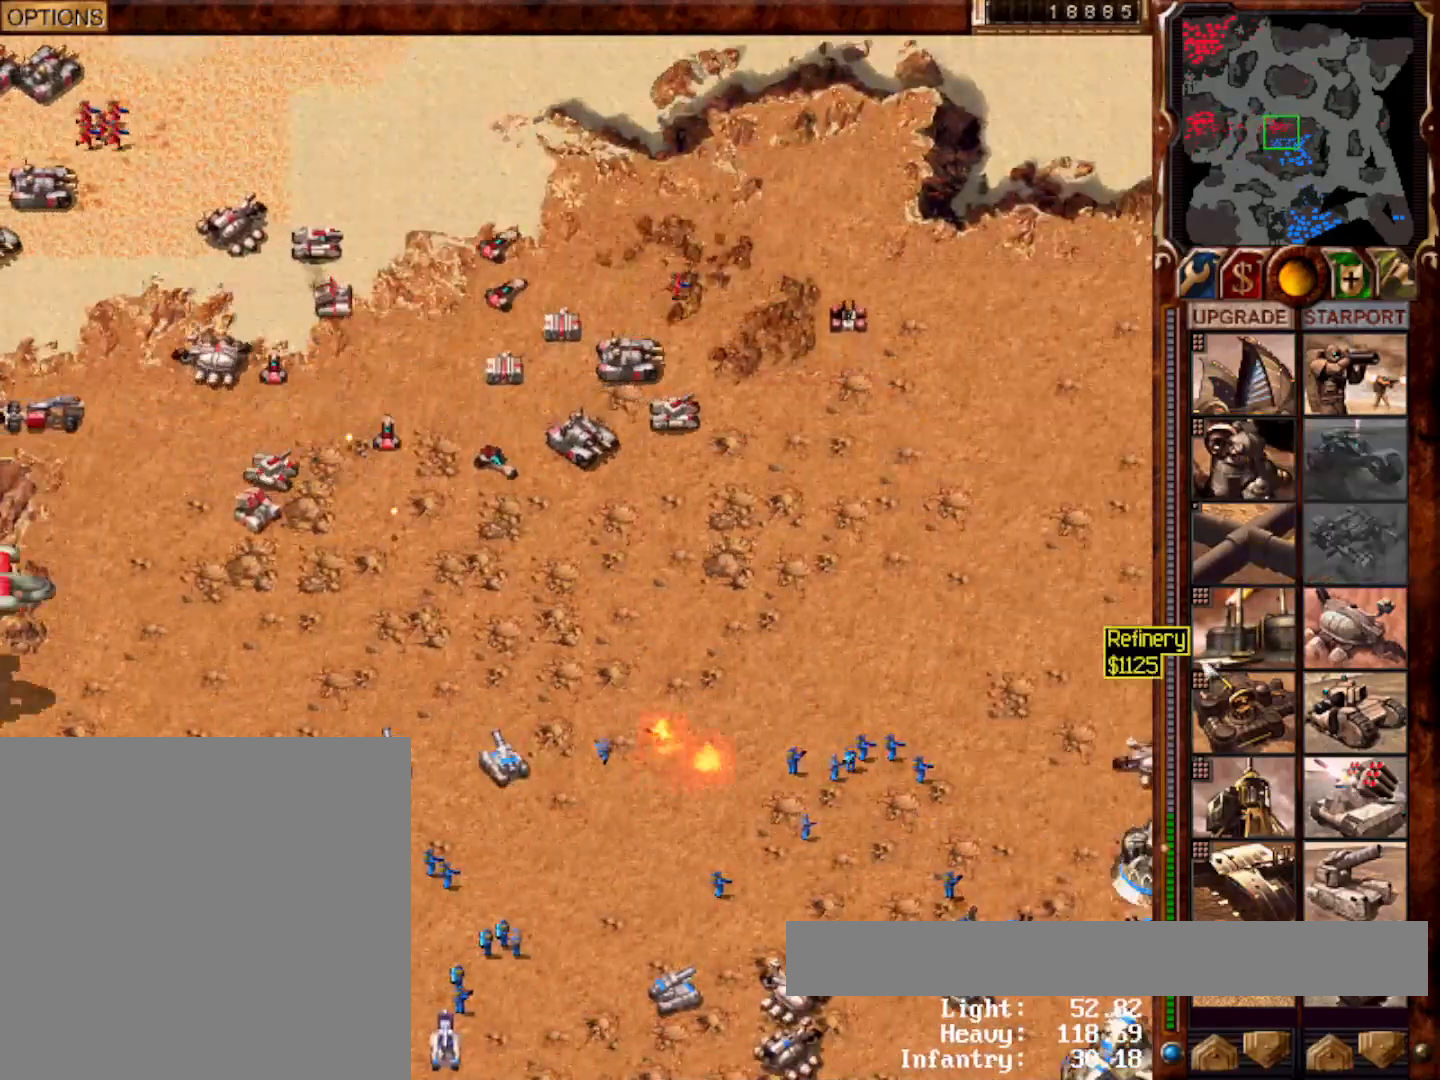
{"keys": [], "mouse": [], "events": [[83, "mouse_left", "down"], [133, "mouse_left", "up"], [283, "mouse_right", "down"], [350, "mouse_right", "up"]]}
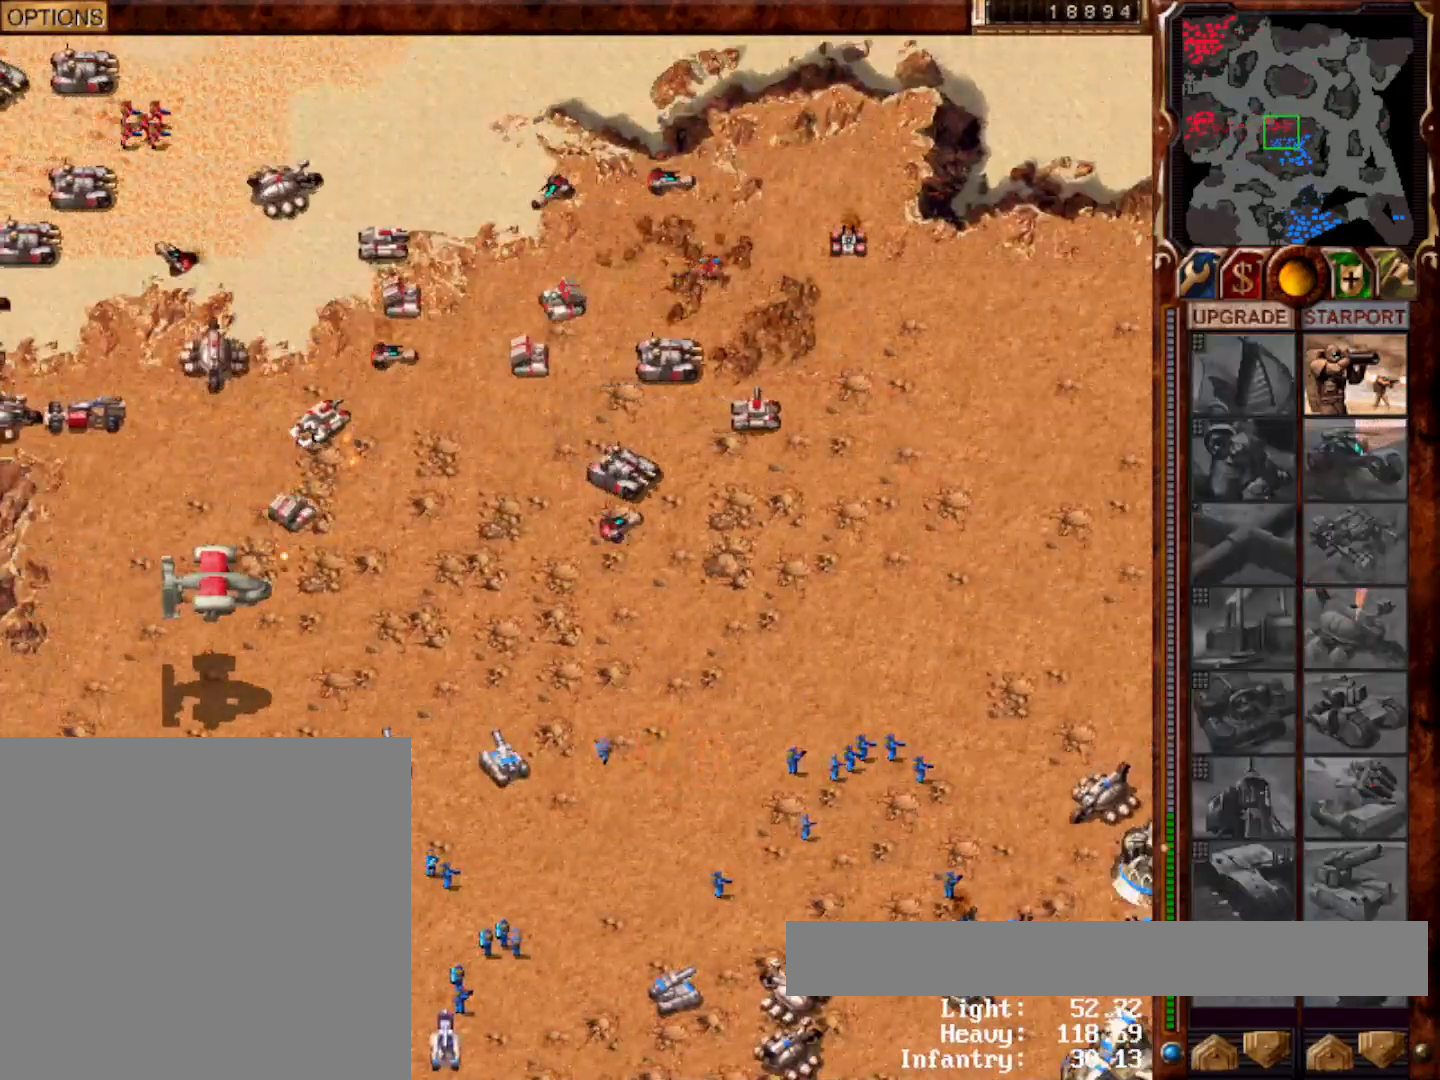
{"keys": [], "mouse": [], "events": [[433, "mouse_left", "down"], [483, "mouse_left", "up"]]}
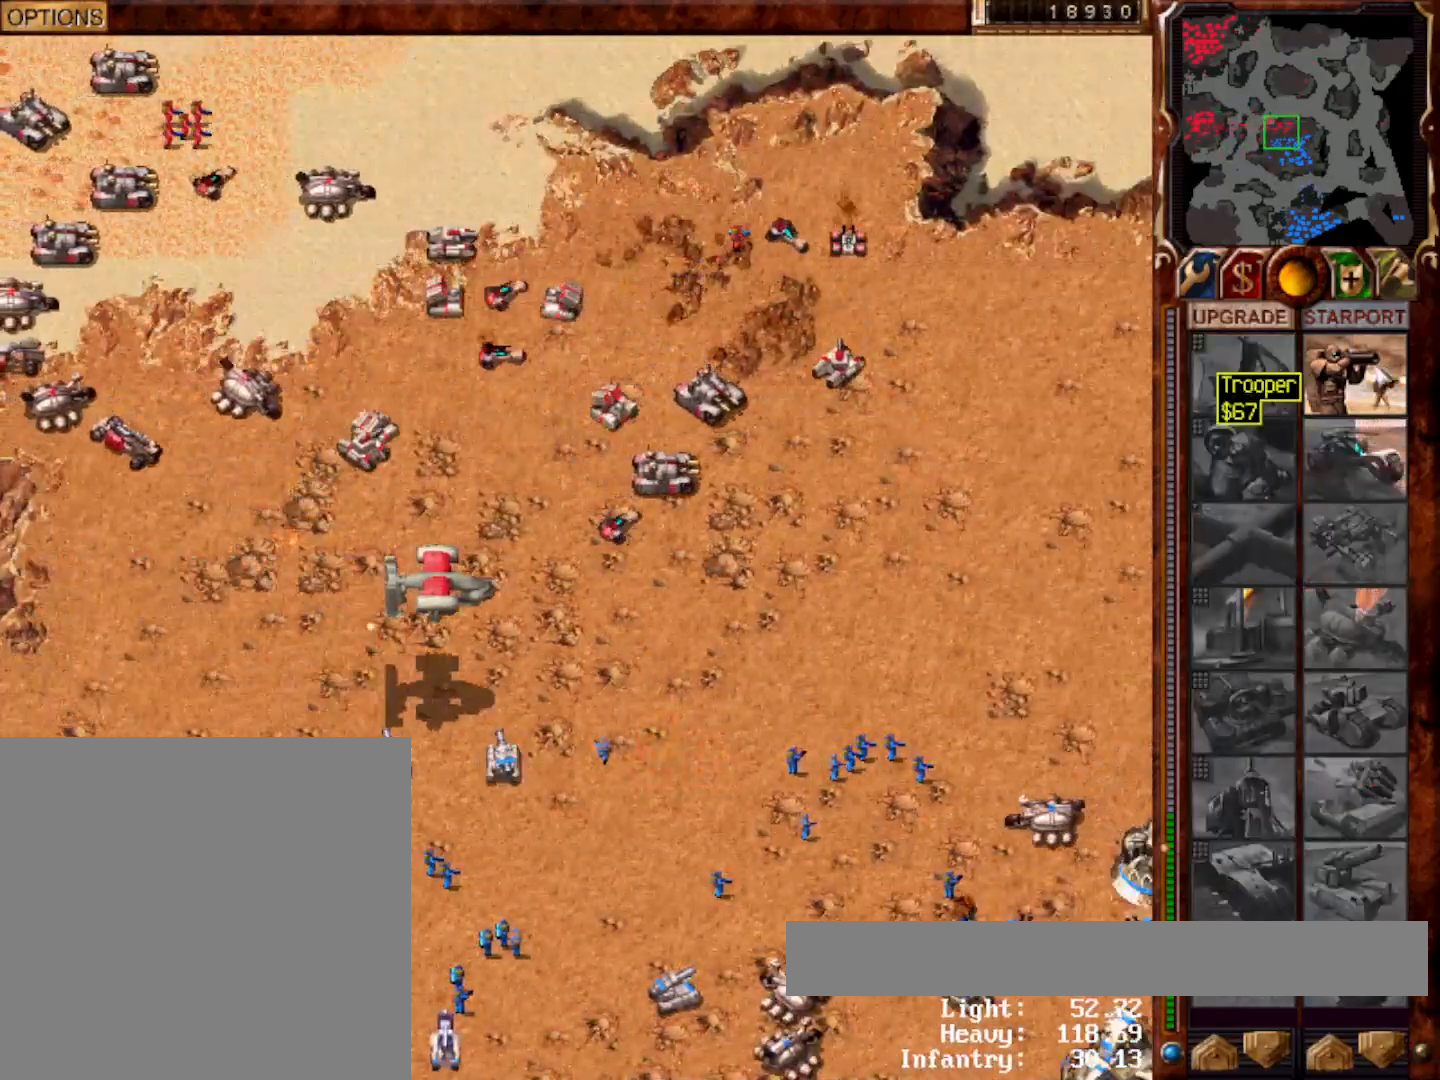
{"keys": [], "mouse": [], "events": [[83, "h", "down"], [183, "h", "up"]]}